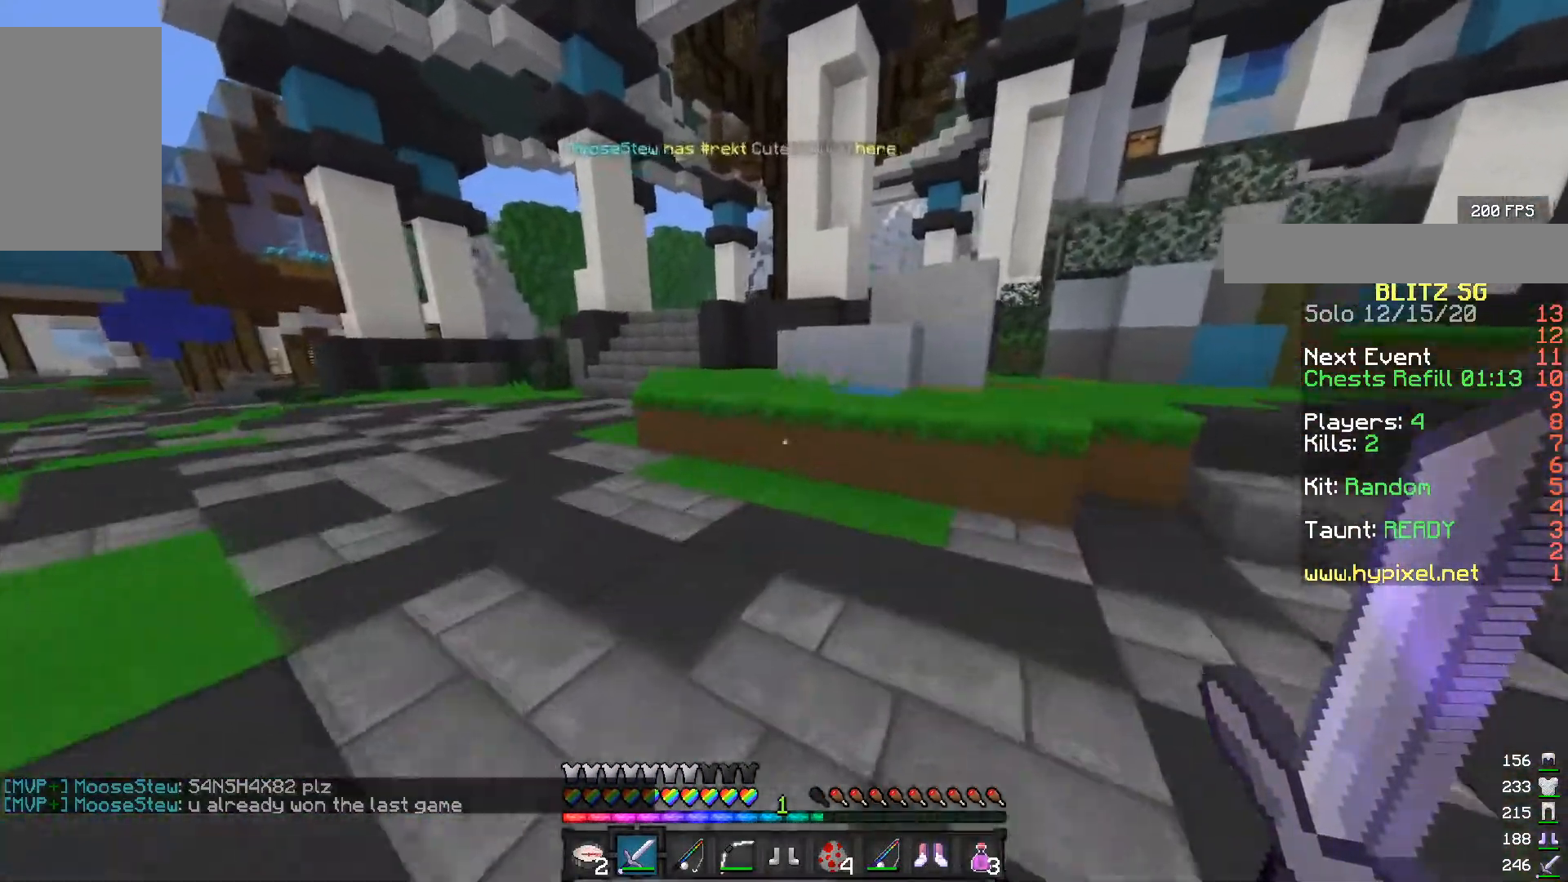
Gameplay with keyboard and mouse; each line is a JSON object with the keys and mouse buttons held at the frame after it. "events" lists presses ("down") and releases ("up") of "a", "d", "s", "w", "mouse_left" and "mouse_right" between this image and that frame as [ms after this image, input, new state], when the widget could be followed in between. "mouse_left", "mouse_right" = the "left", "right" buttons of the "mouse" list. No other keys are recorded. Fast repeated clicks can show as one long hold. Mouse movement is not recorded.
{"keys": ["d", "w"], "mouse": [], "events": [[67, "mouse_left", "down"], [200, "mouse_left", "up"], [250, "mouse_left", "down"], [500, "mouse_left", "up"]]}
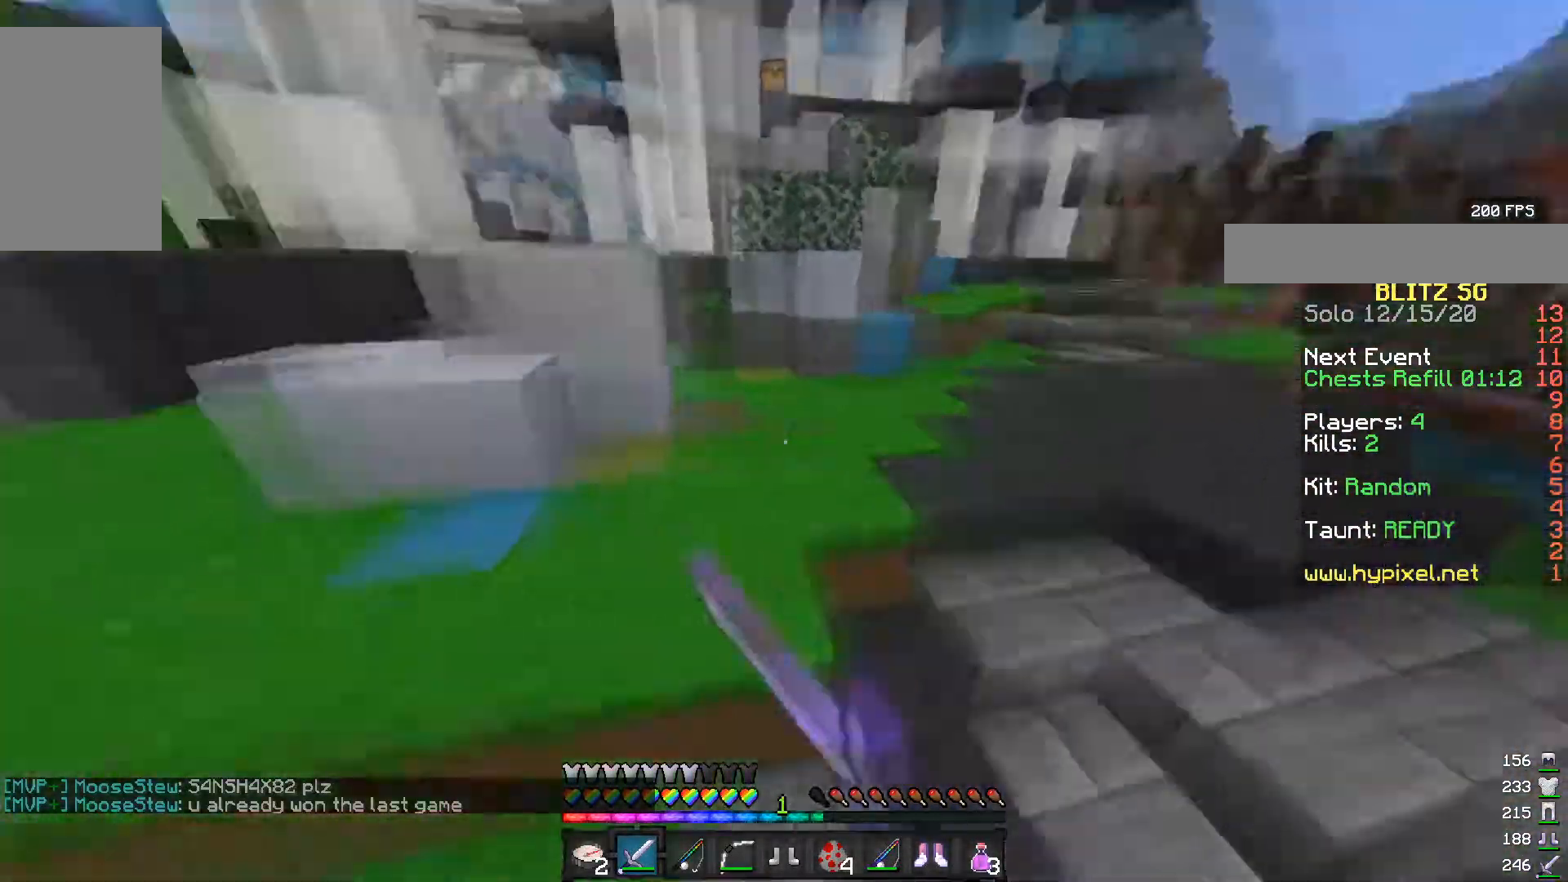
{"keys": ["a", "w"], "mouse": [], "events": [[333, "a", "down"], [333, "d", "up"]]}
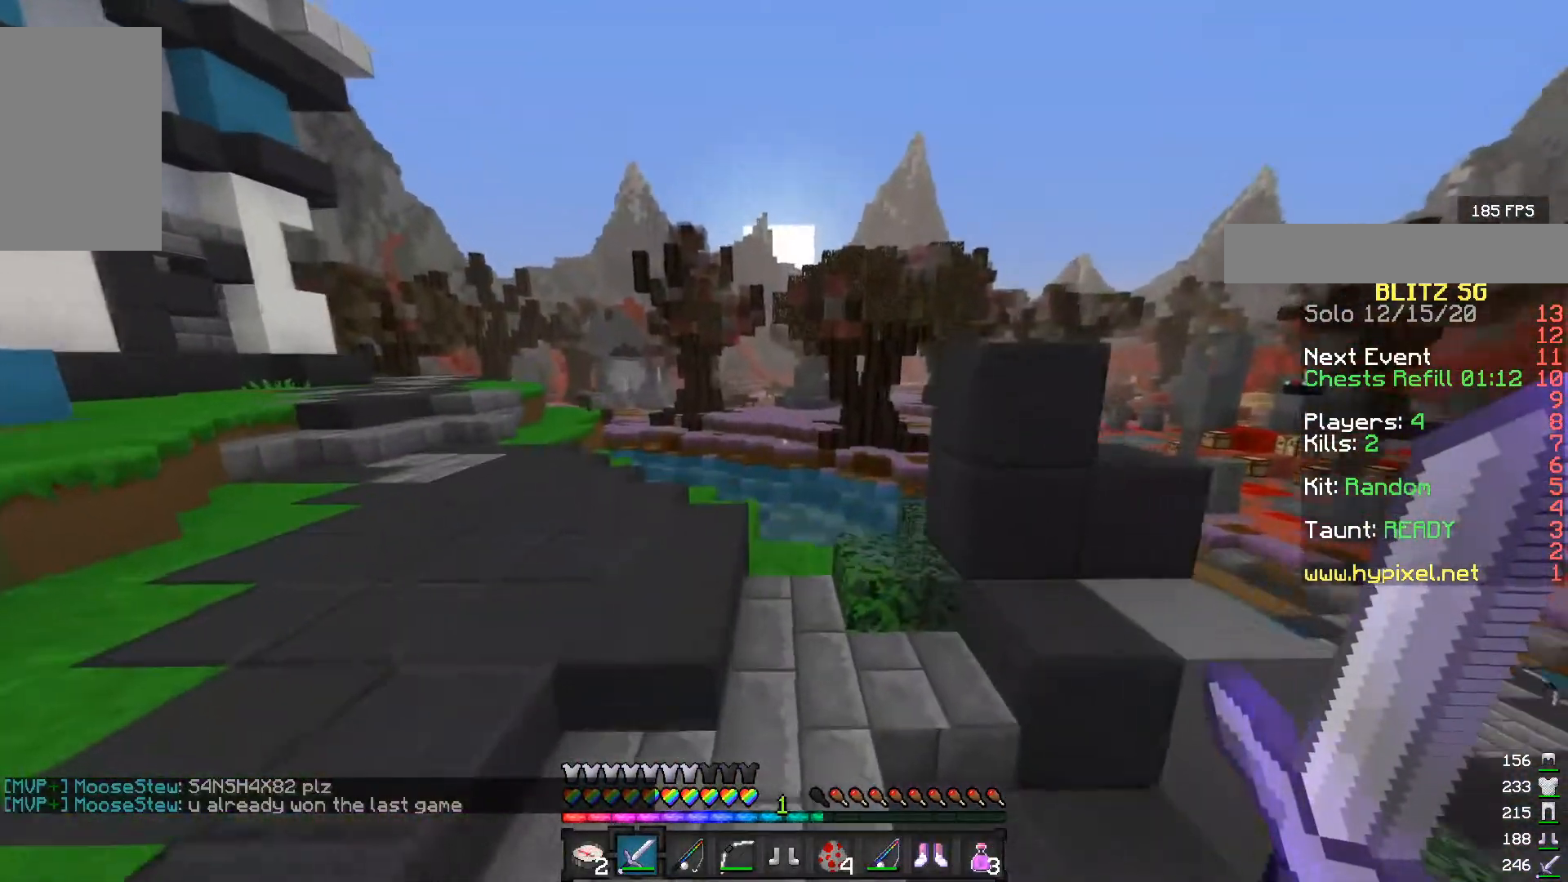
{"keys": ["a", "w"], "mouse": [], "events": []}
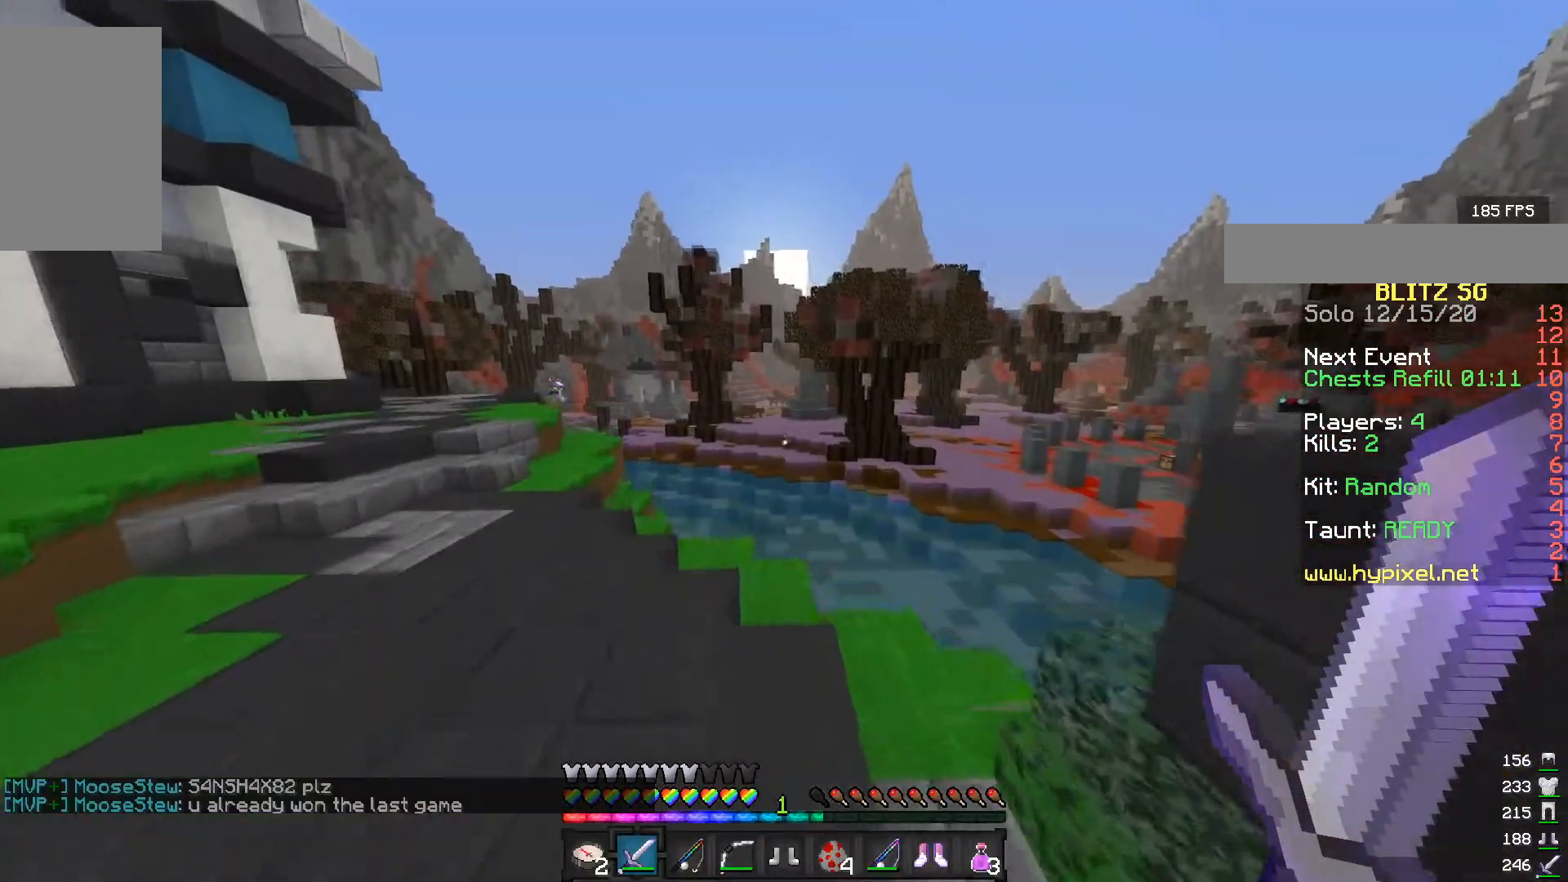
{"keys": ["w"], "mouse": [], "events": [[483, "a", "up"]]}
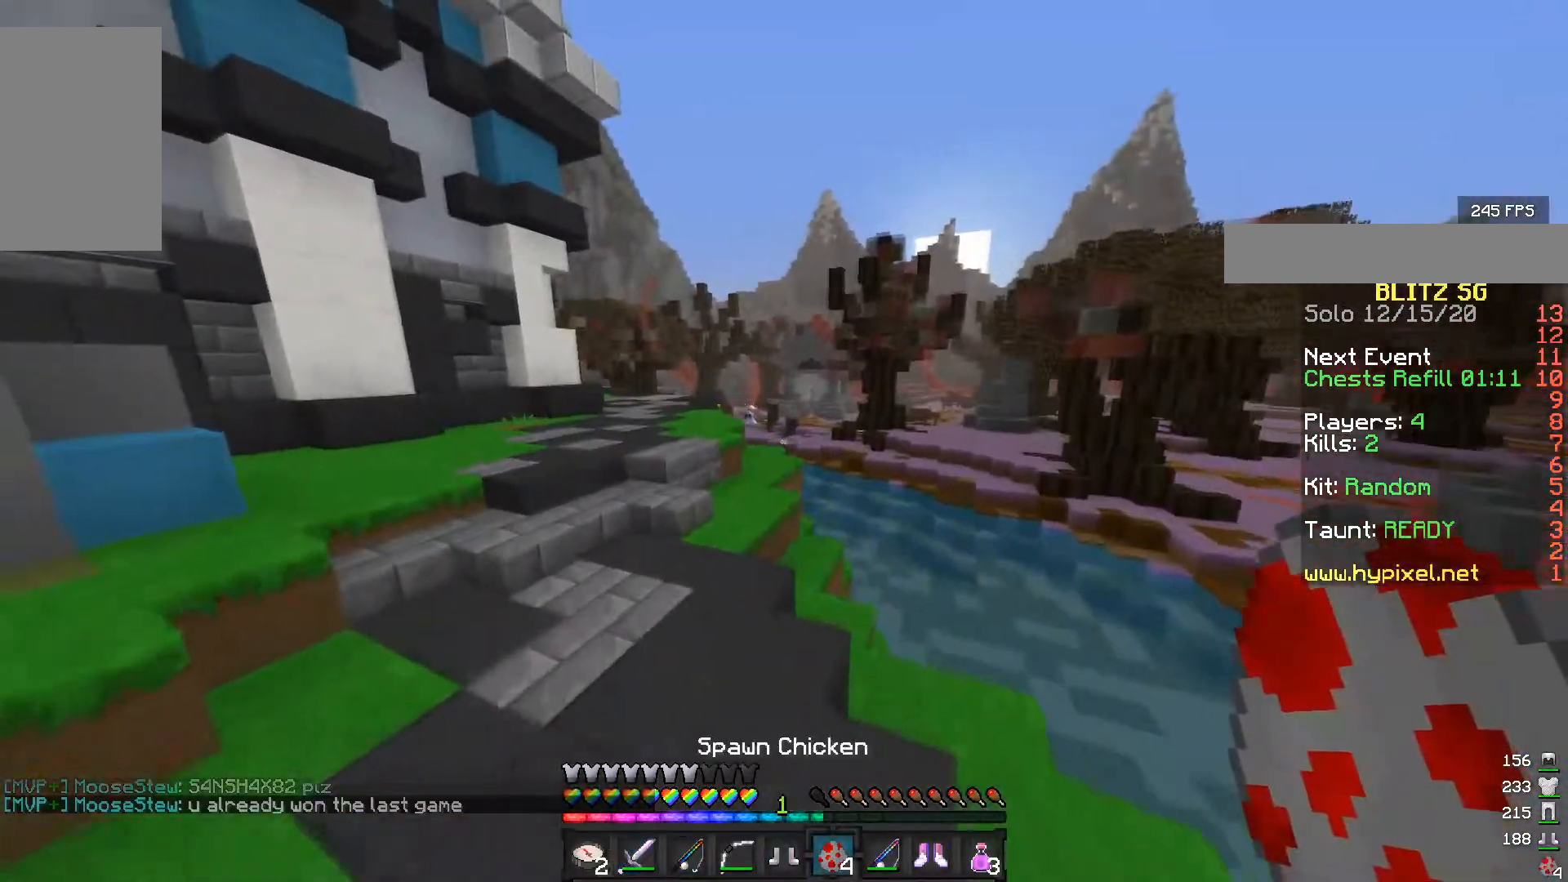
{"keys": ["w"], "mouse": [], "events": [[317, "a", "down"], [500, "a", "up"]]}
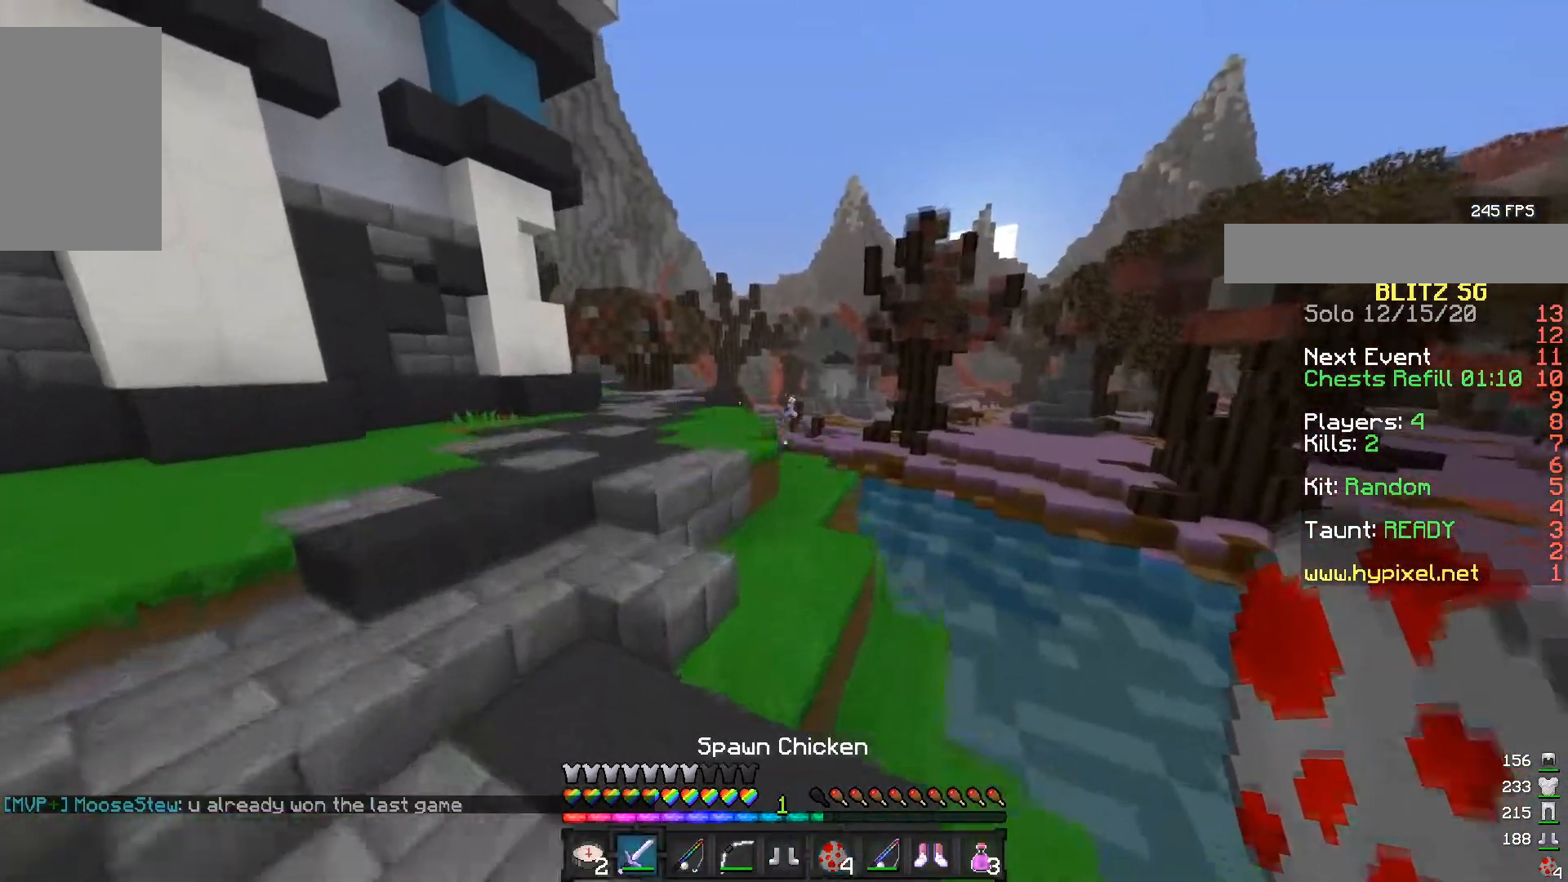
{"keys": ["a", "w"], "mouse": [], "events": [[183, "a", "down"]]}
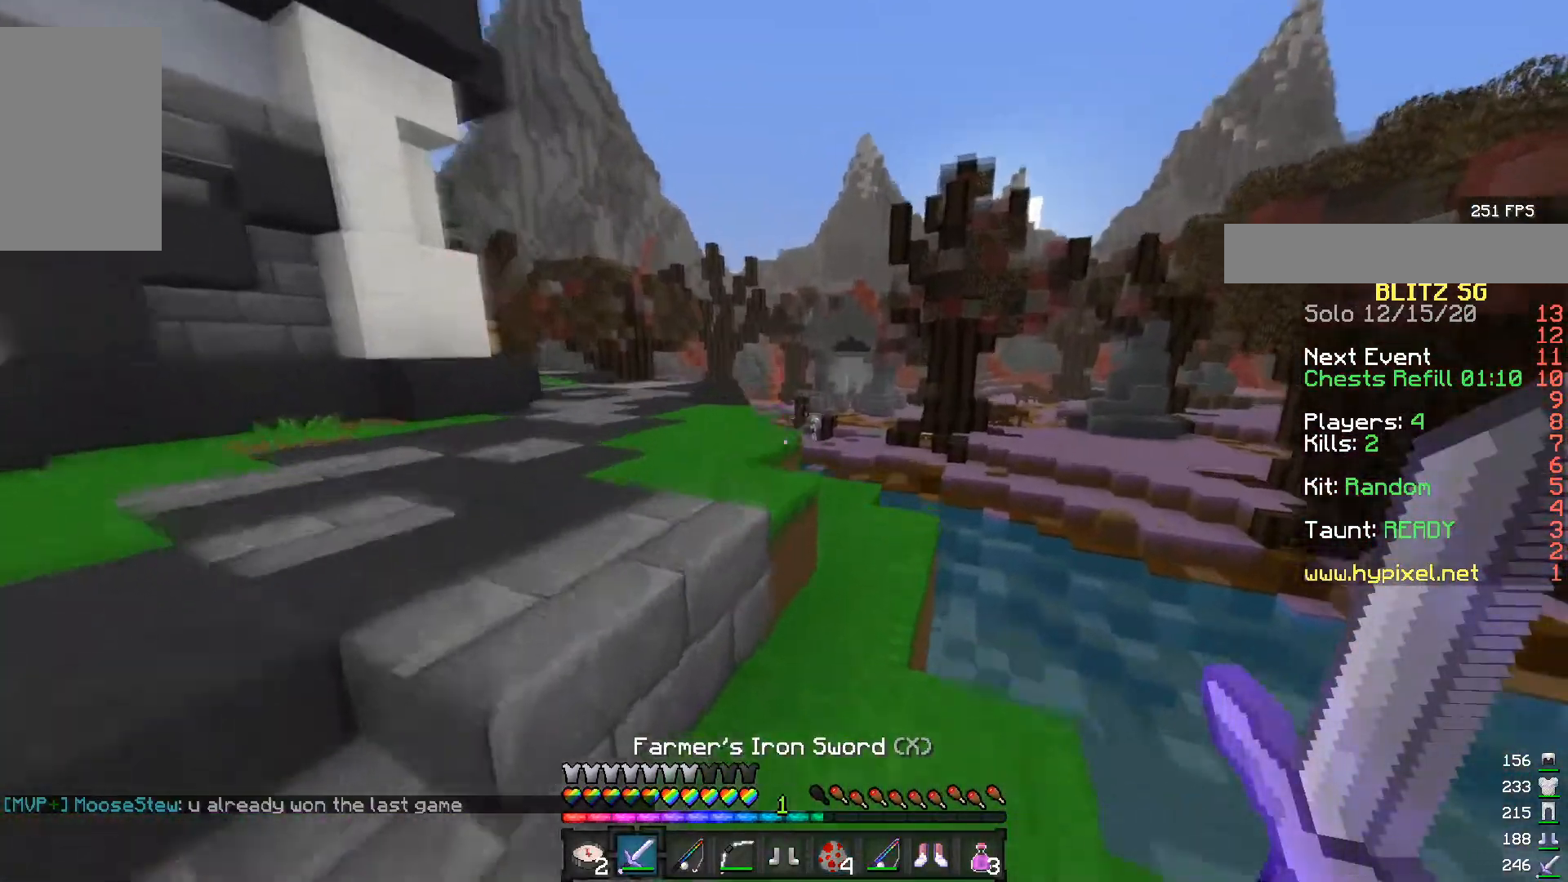
{"keys": ["a", "w"], "mouse": [], "events": []}
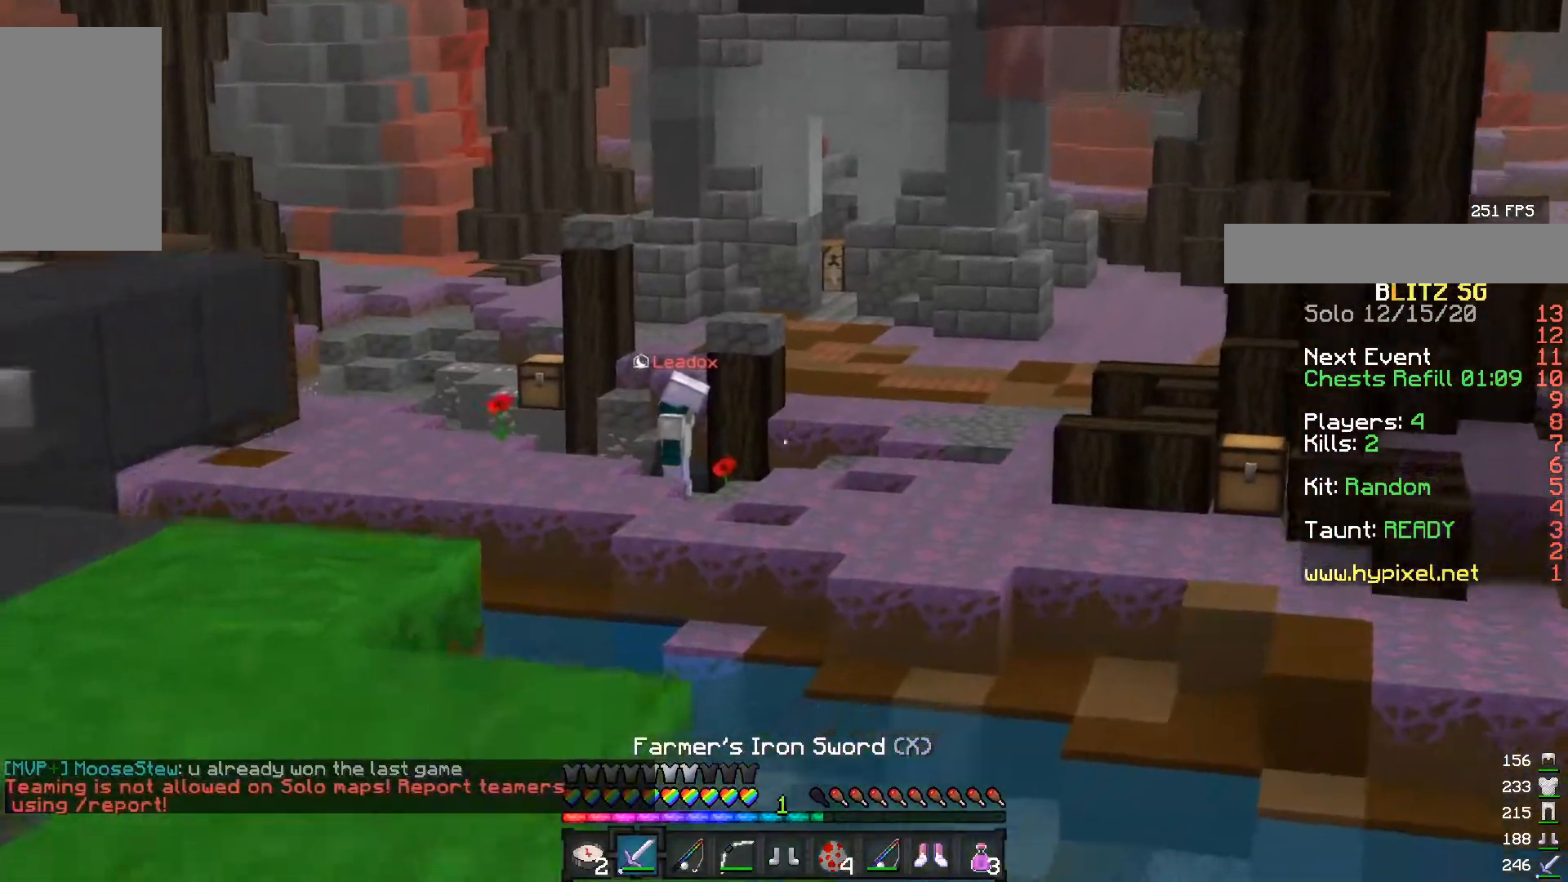
{"keys": ["a", "w"], "mouse": [], "events": []}
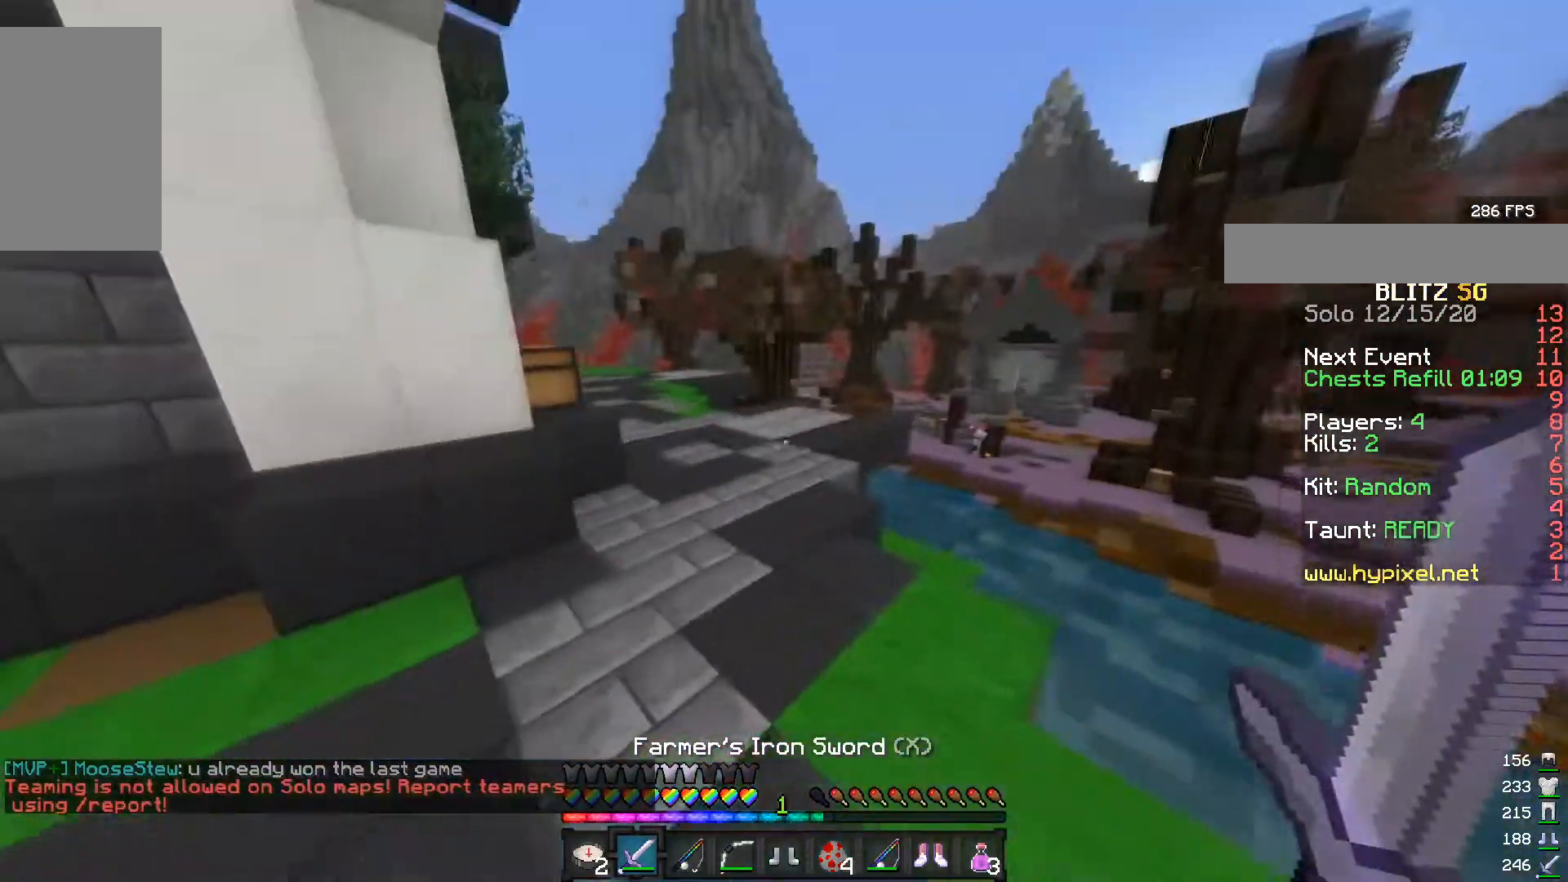
{"keys": ["w"], "mouse": [], "events": [[133, "a", "up"]]}
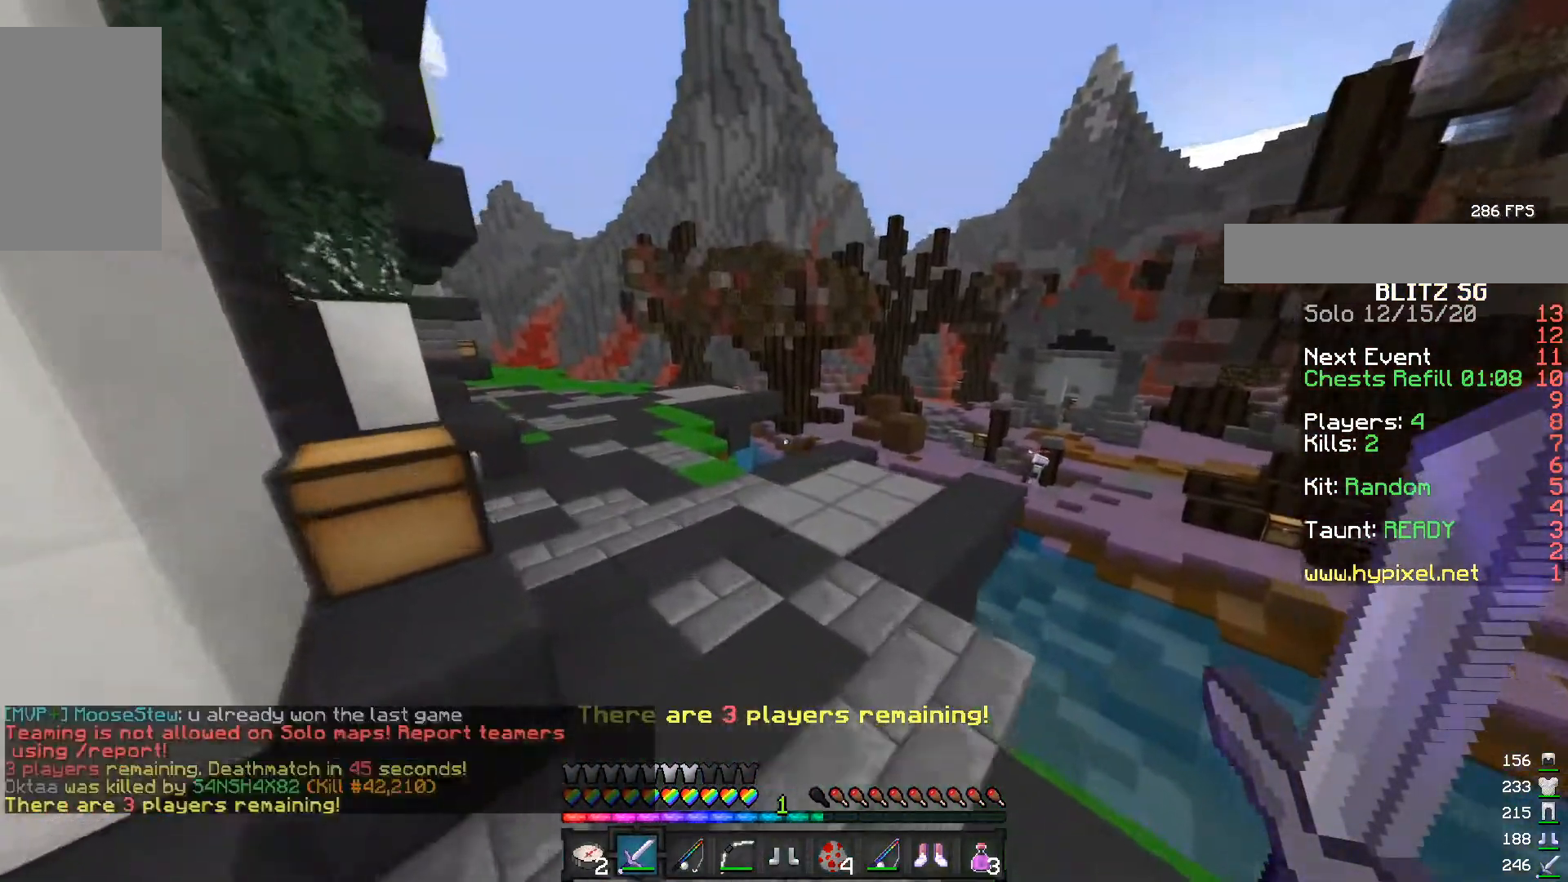
{"keys": ["a", "w"], "mouse": [], "events": [[267, "a", "down"]]}
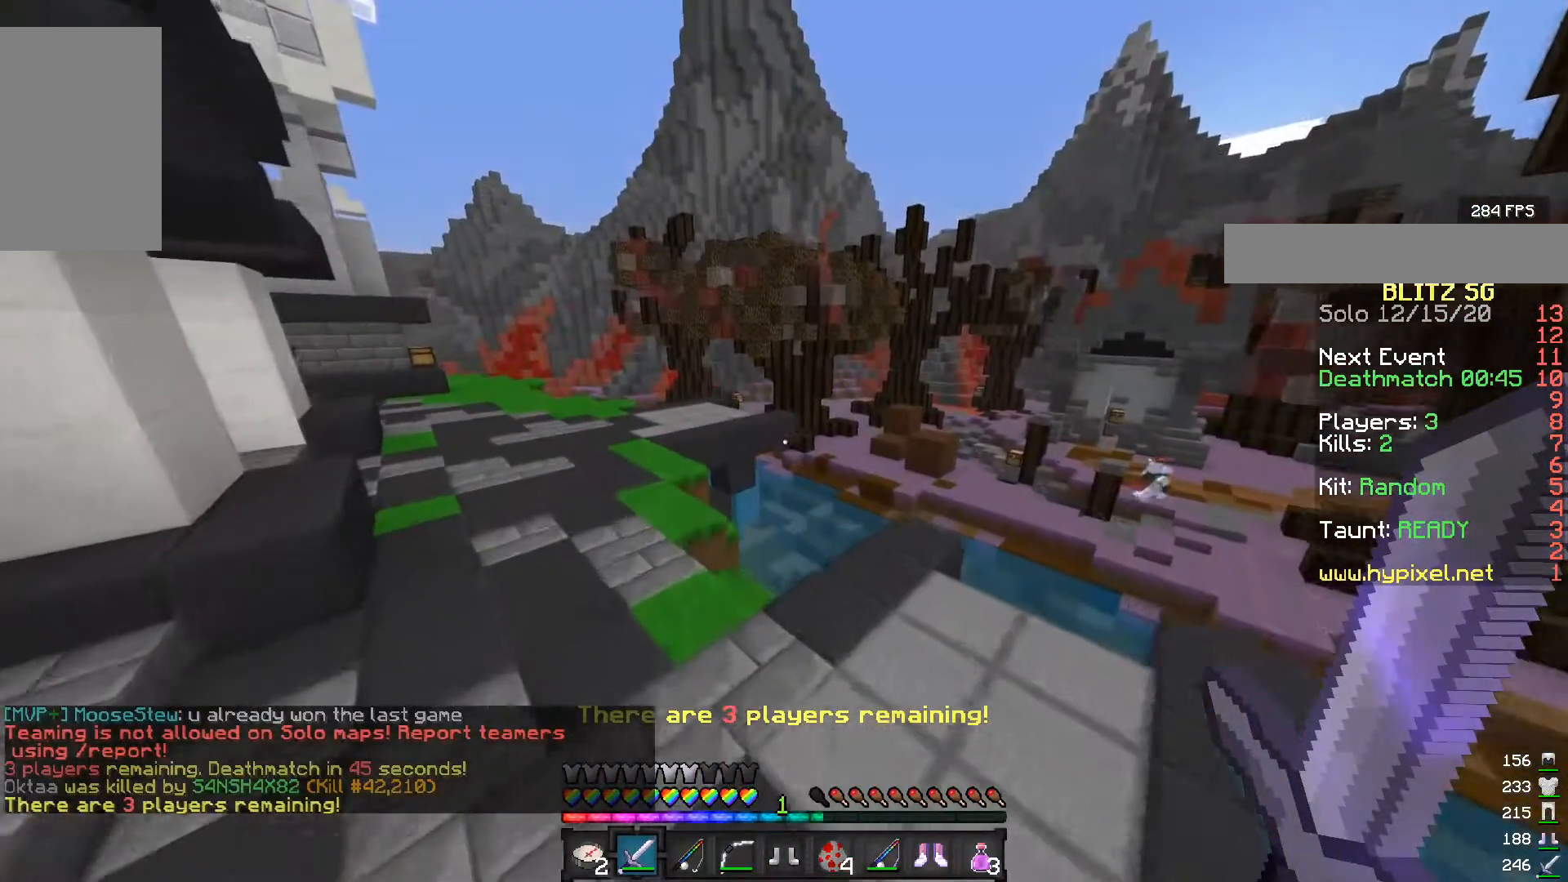
{"keys": ["a", "w"], "mouse": [], "events": []}
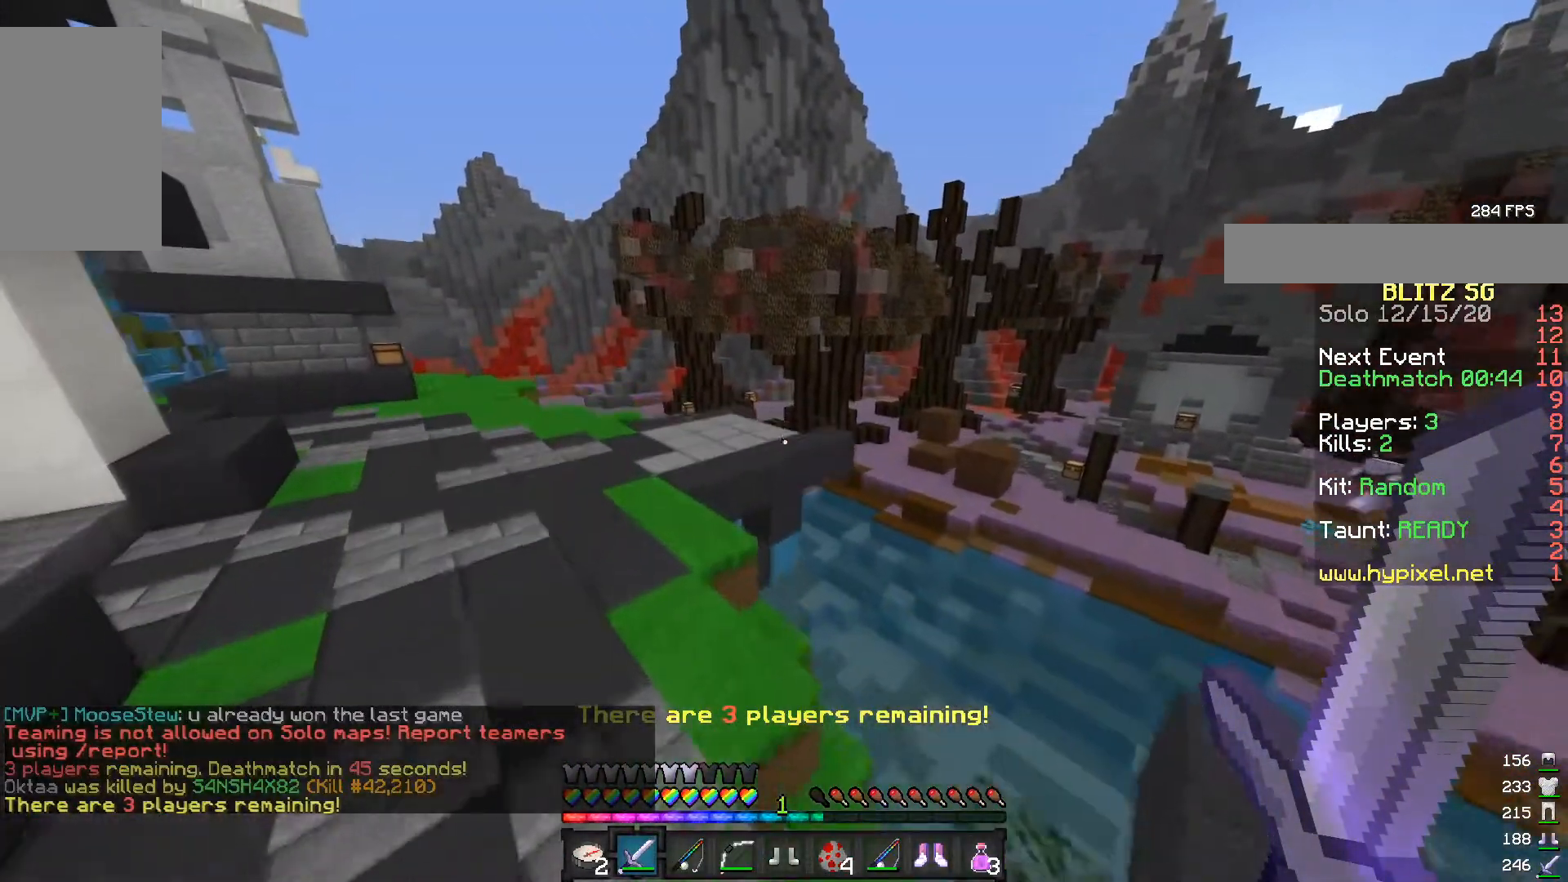
{"keys": ["a", "w"], "mouse": [], "events": [[133, "a", "up"], [483, "a", "down"]]}
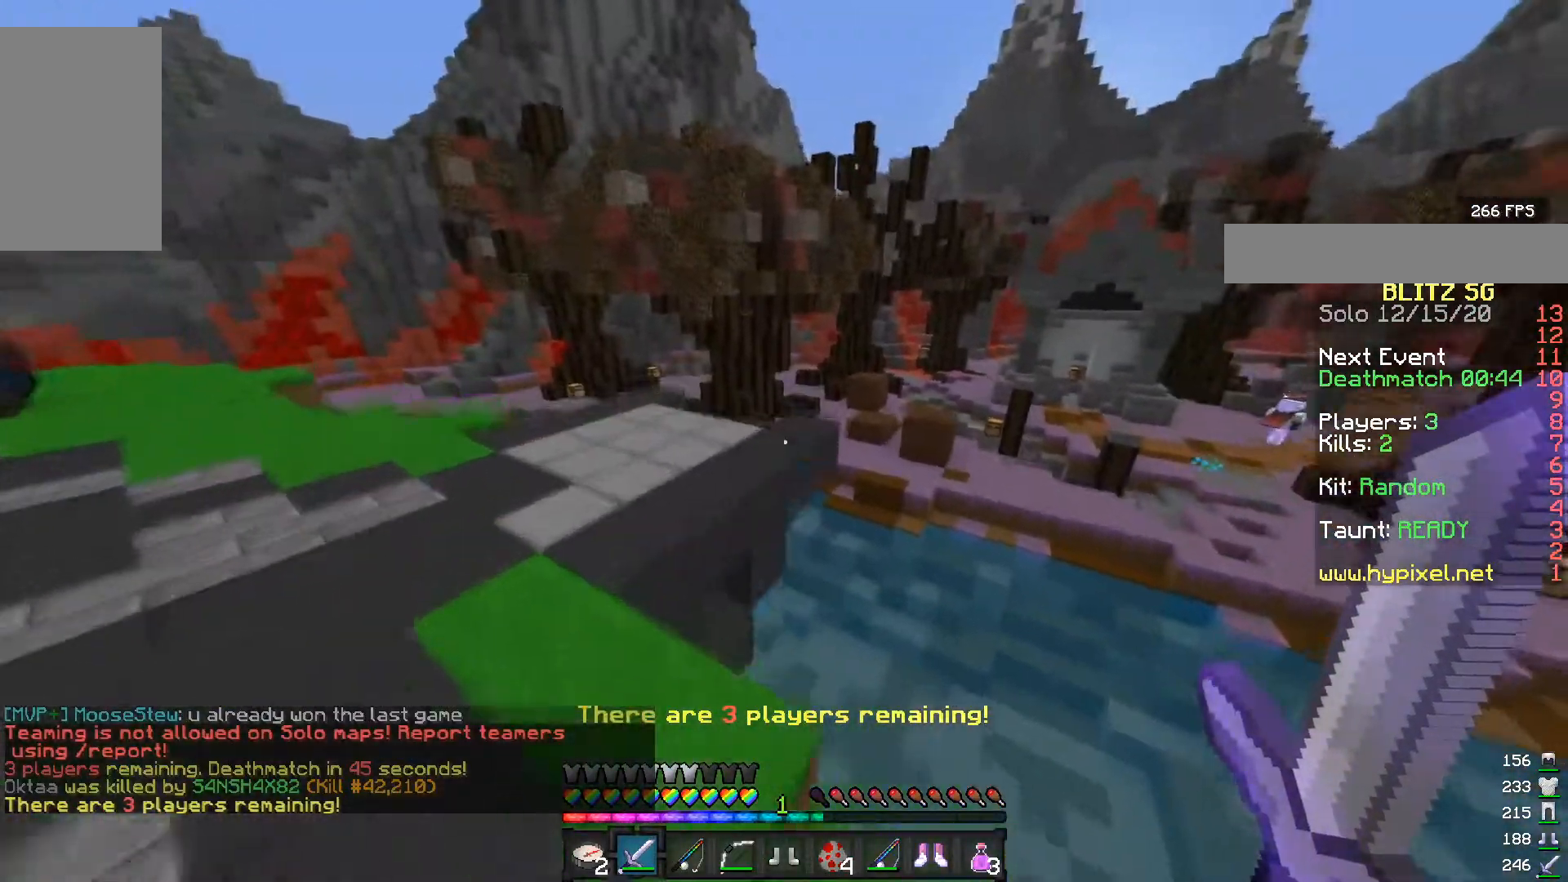
{"keys": ["w"], "mouse": [], "events": [[483, "a", "up"]]}
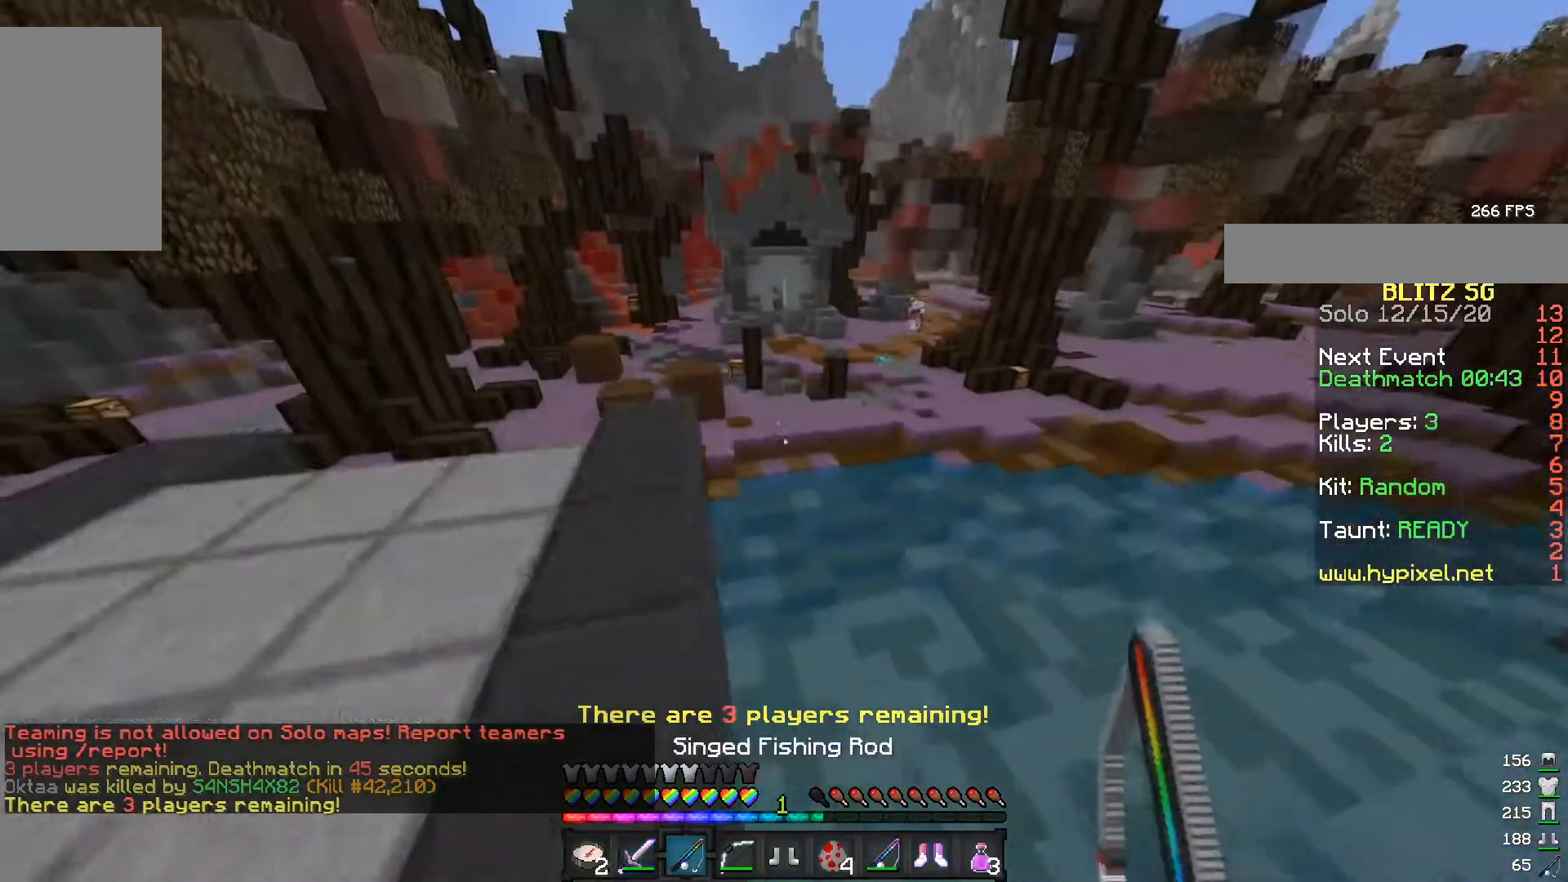
{"keys": ["w"], "mouse": [], "events": [[150, "a", "down"], [317, "a", "up"]]}
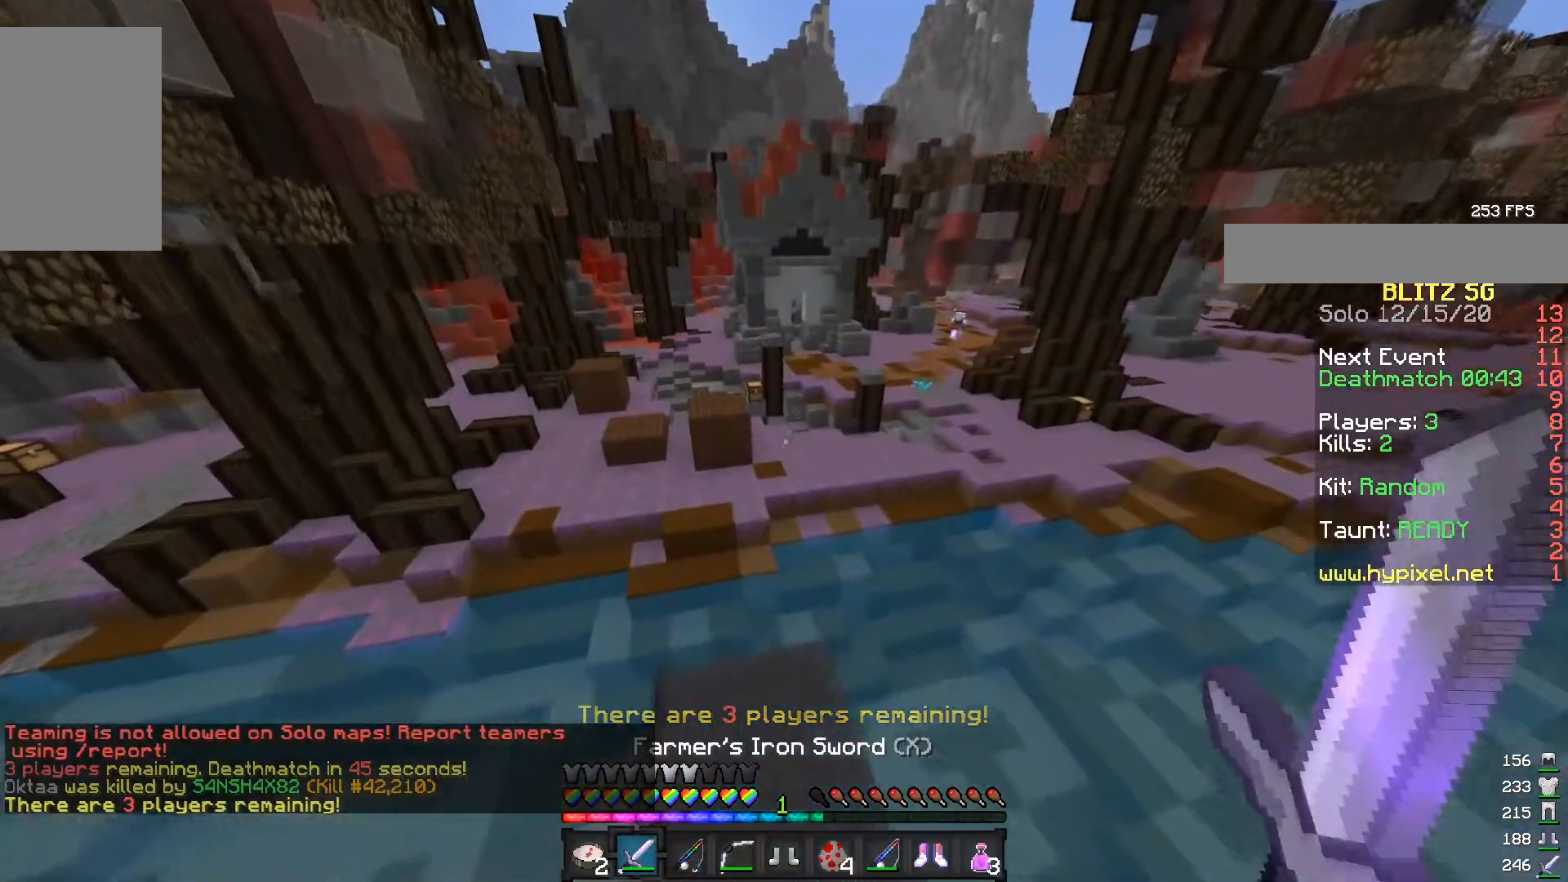
{"keys": ["w"], "mouse": [], "events": []}
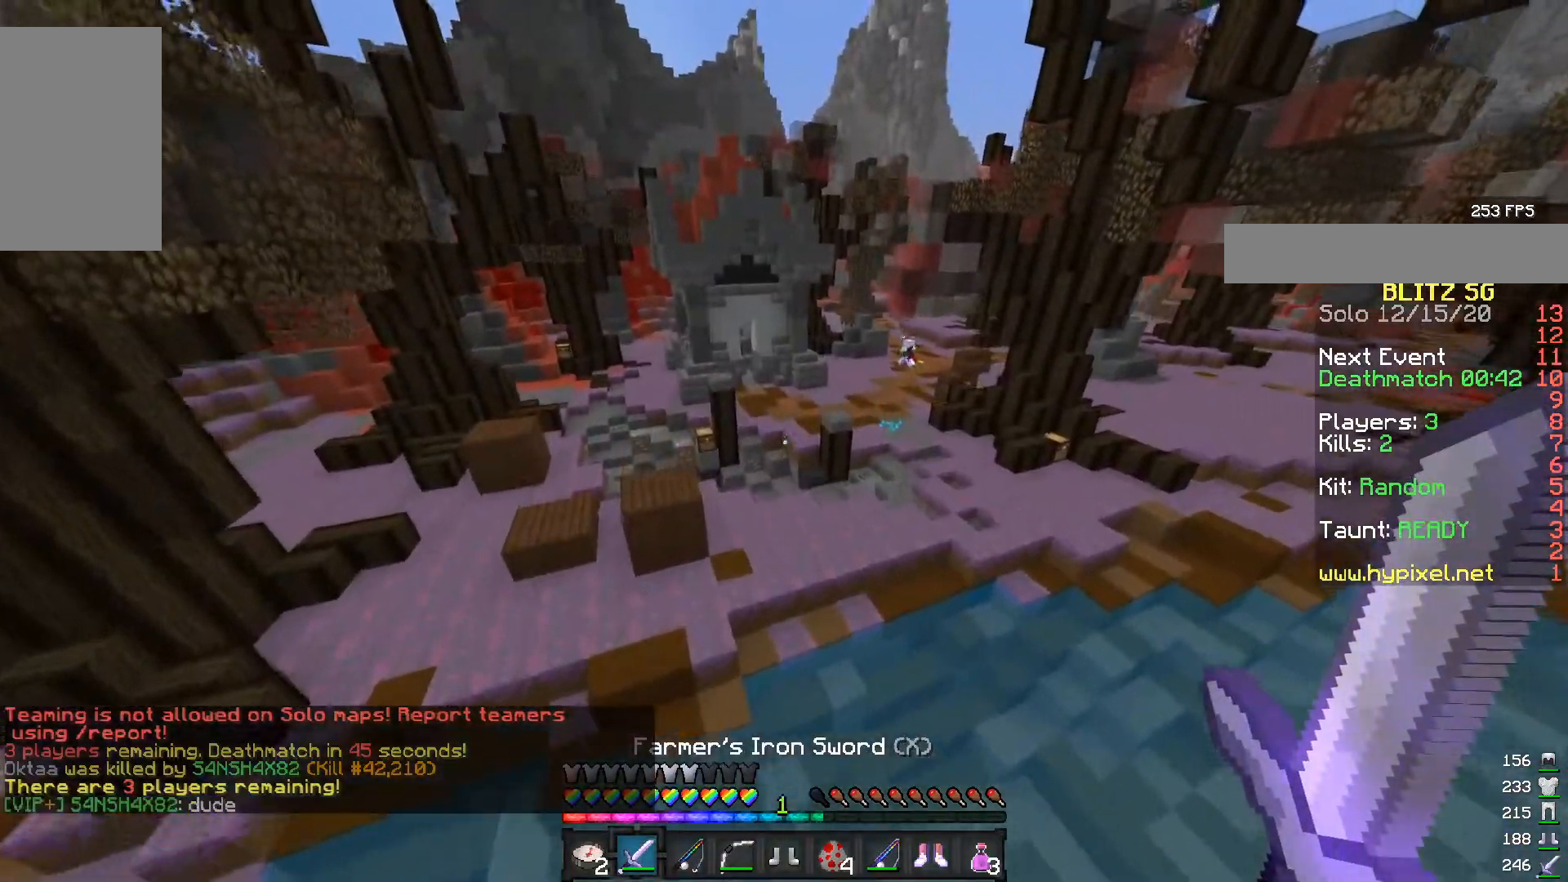
{"keys": ["d", "w"], "mouse": [], "events": [[333, "d", "down"]]}
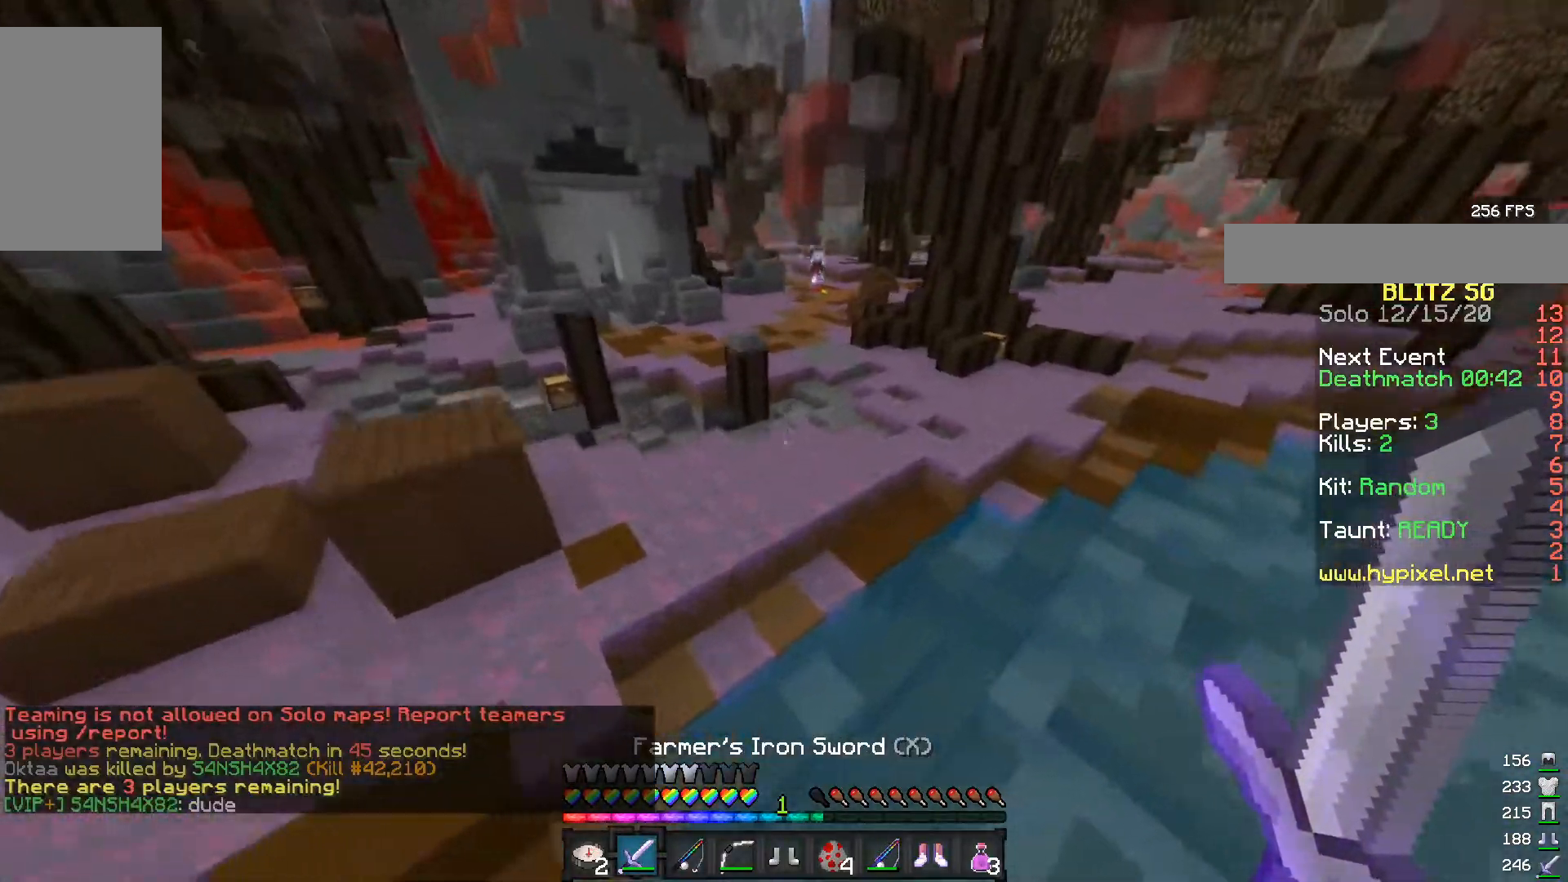
{"keys": ["a", "w"], "mouse": [], "events": [[33, "d", "up"], [233, "a", "down"]]}
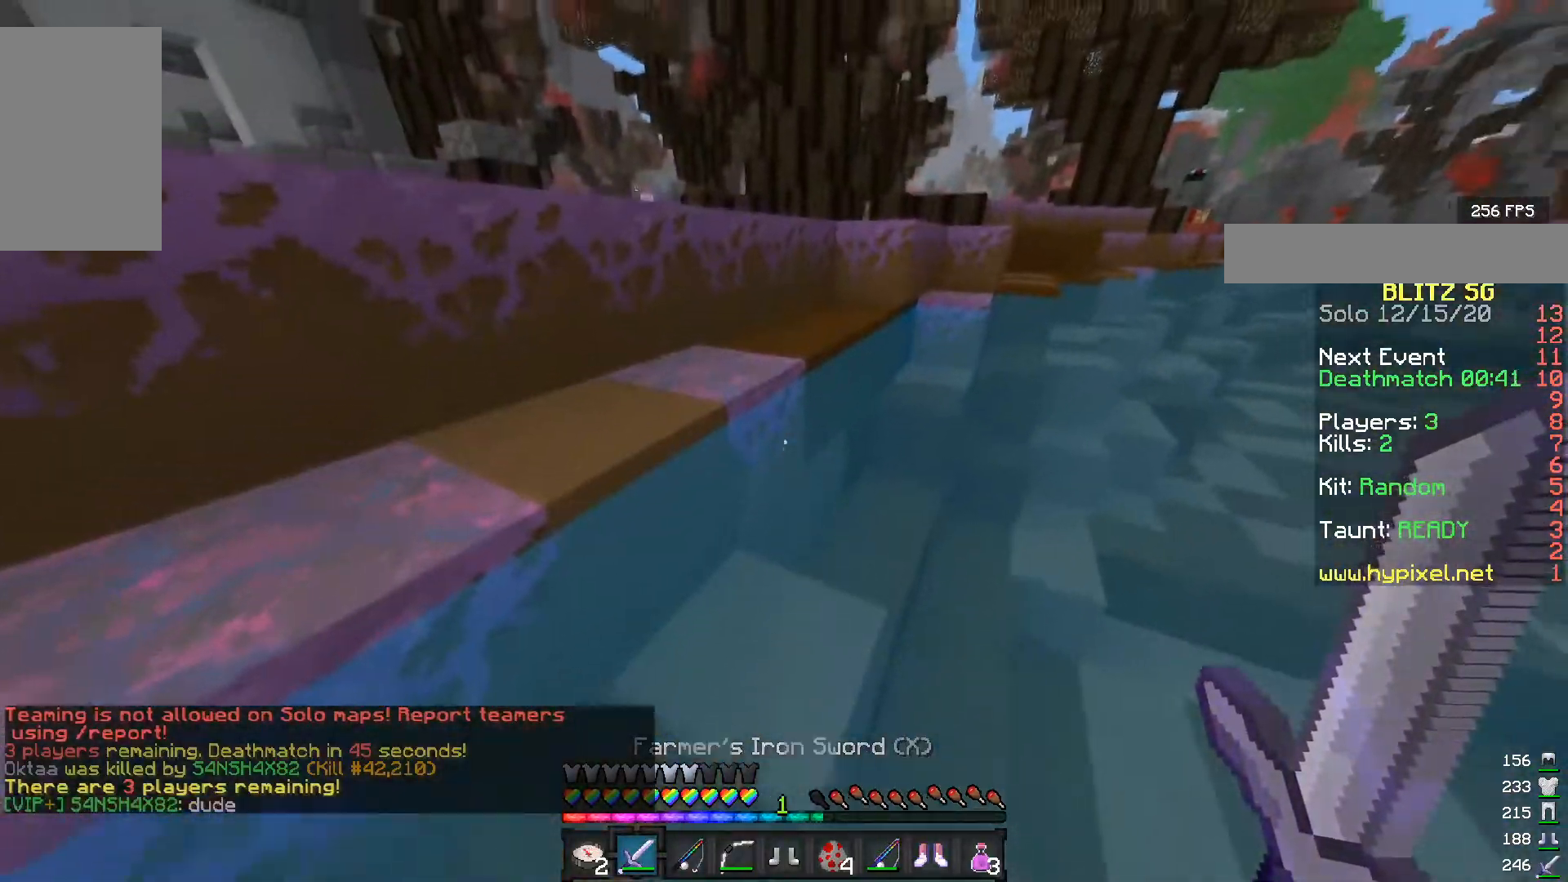
{"keys": ["a", "w"], "mouse": [], "events": []}
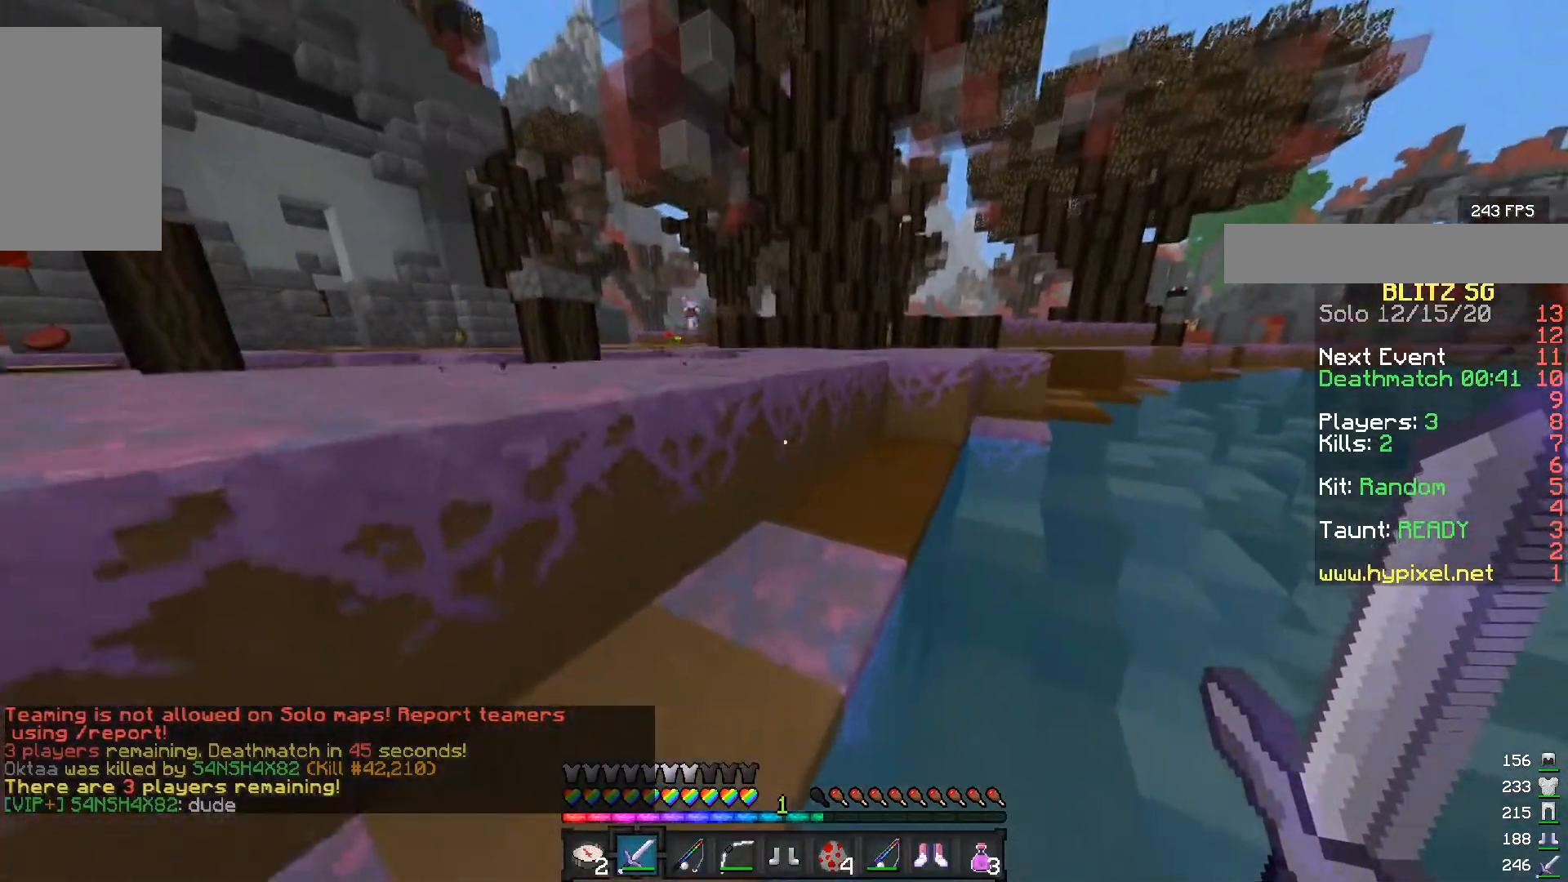
{"keys": ["w"], "mouse": [], "events": [[83, "a", "up"]]}
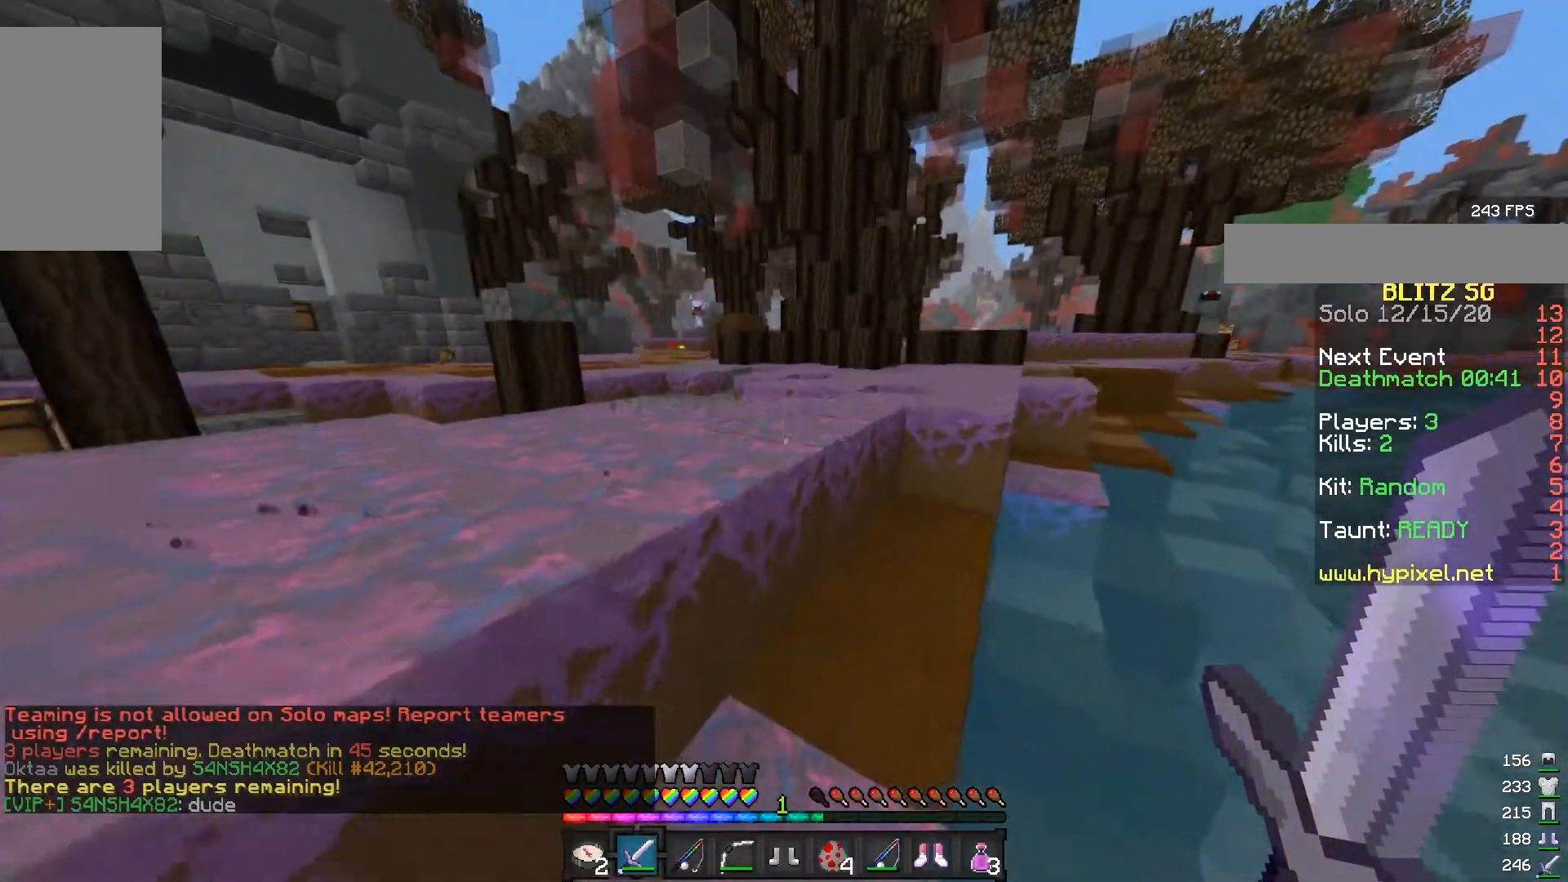
{"keys": ["w"], "mouse": [], "events": []}
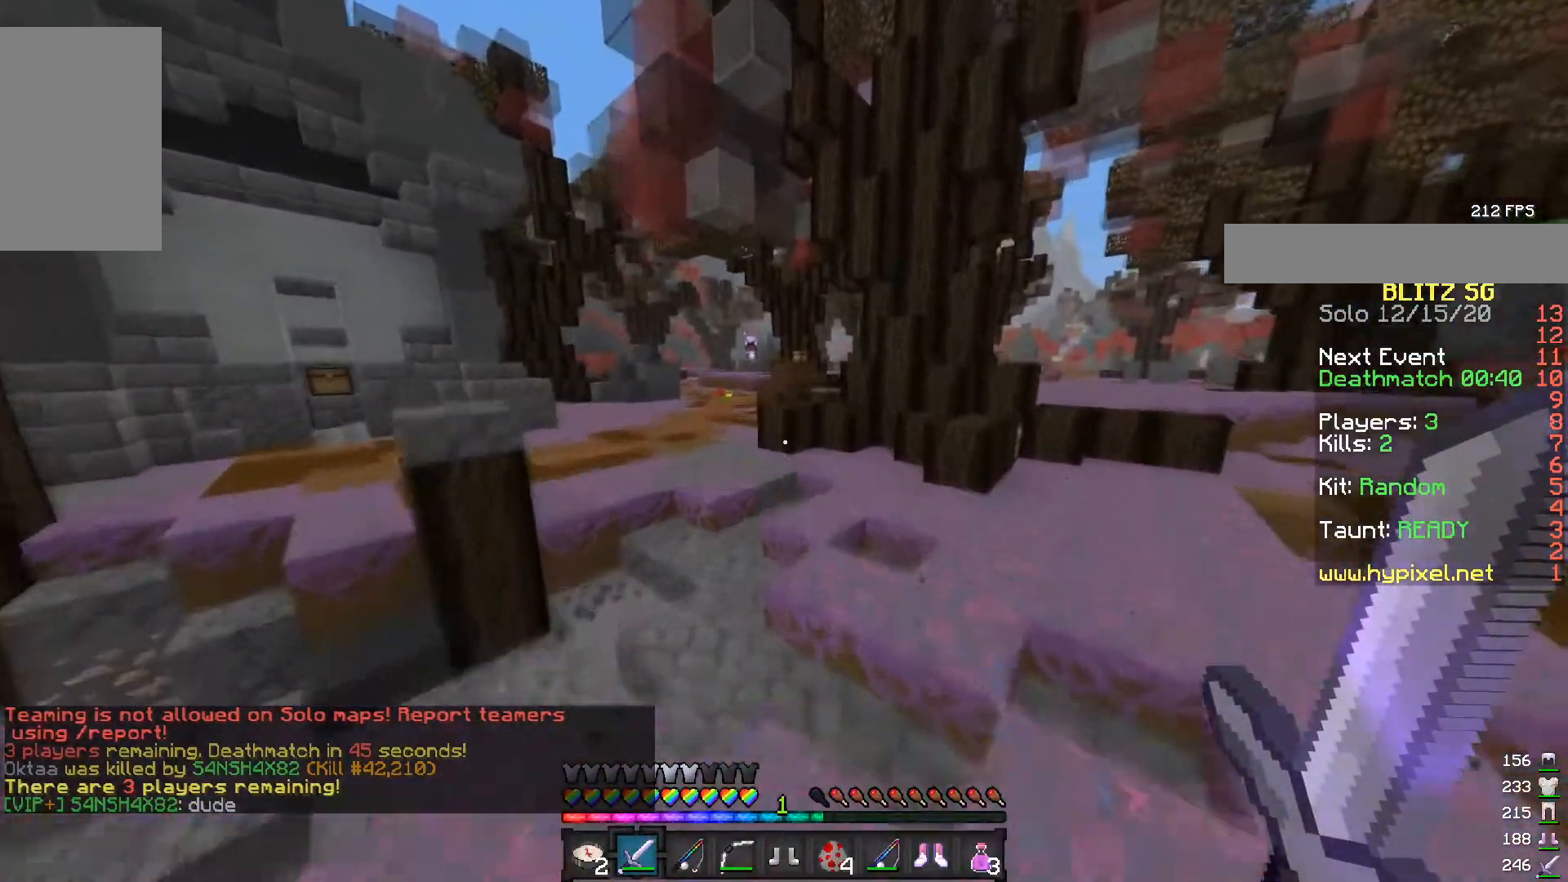
{"keys": ["a", "w"], "mouse": [], "events": [[333, "a", "down"]]}
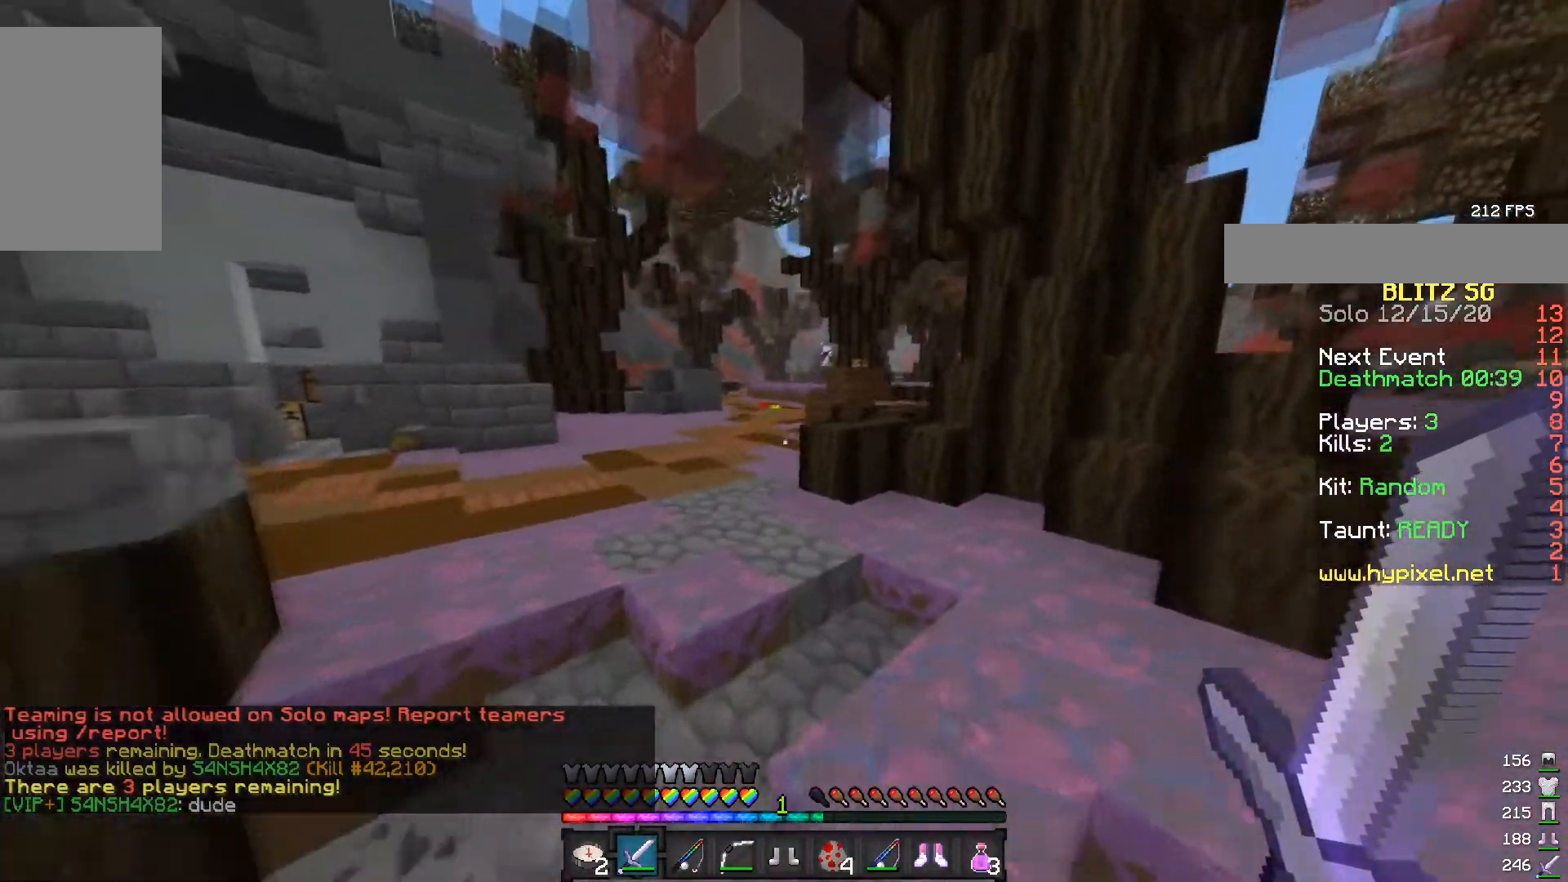
{"keys": ["w"], "mouse": [], "events": [[333, "a", "up"]]}
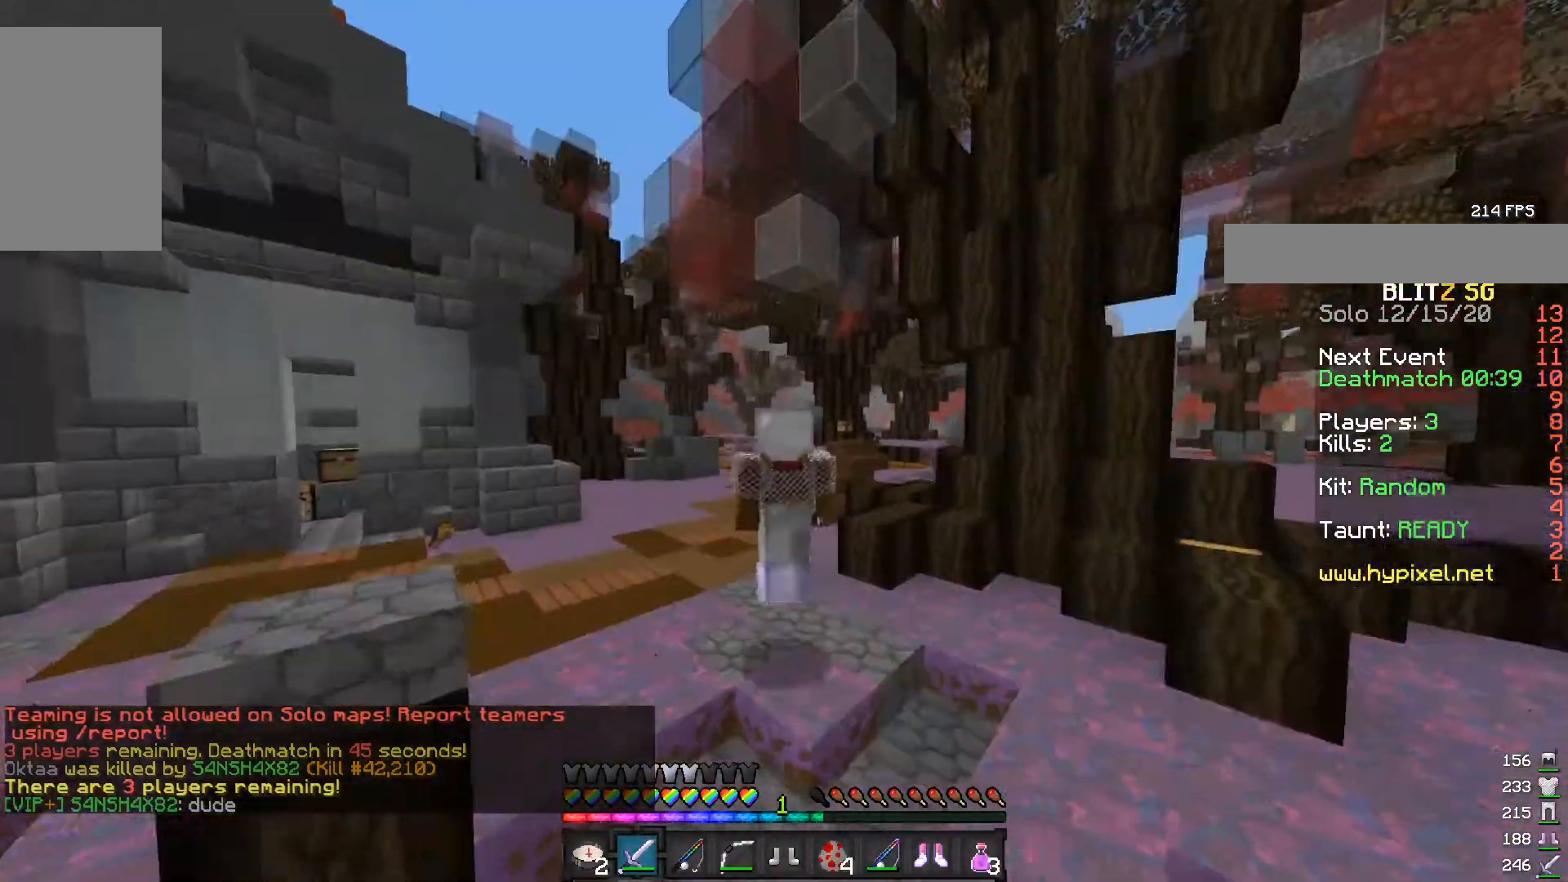
{"keys": ["w"], "mouse": [], "events": []}
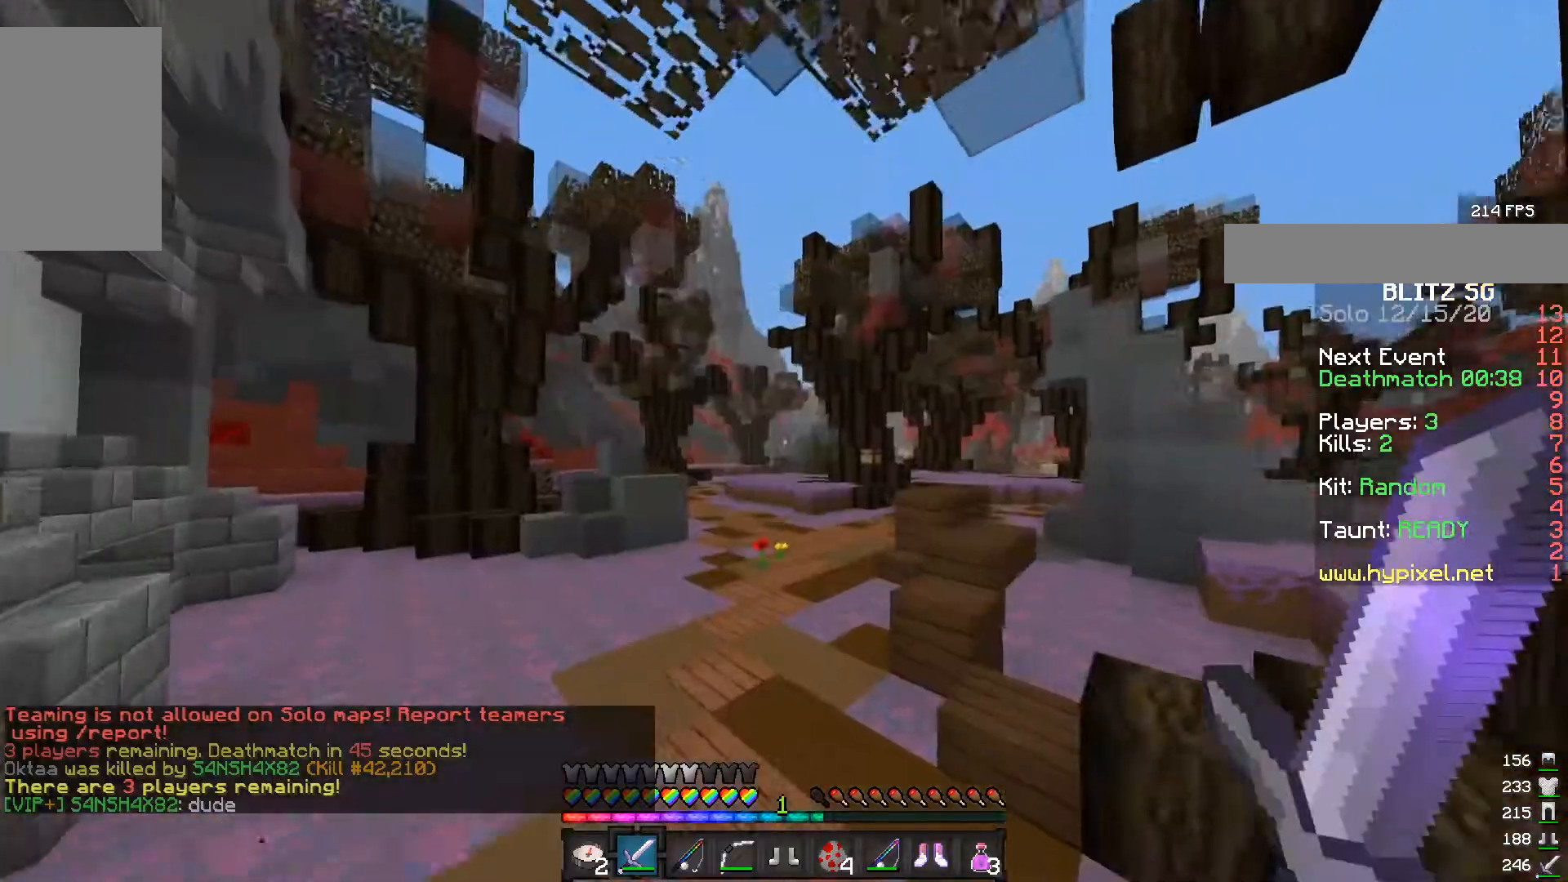
{"keys": ["a", "w"], "mouse": [], "events": [[467, "a", "down"]]}
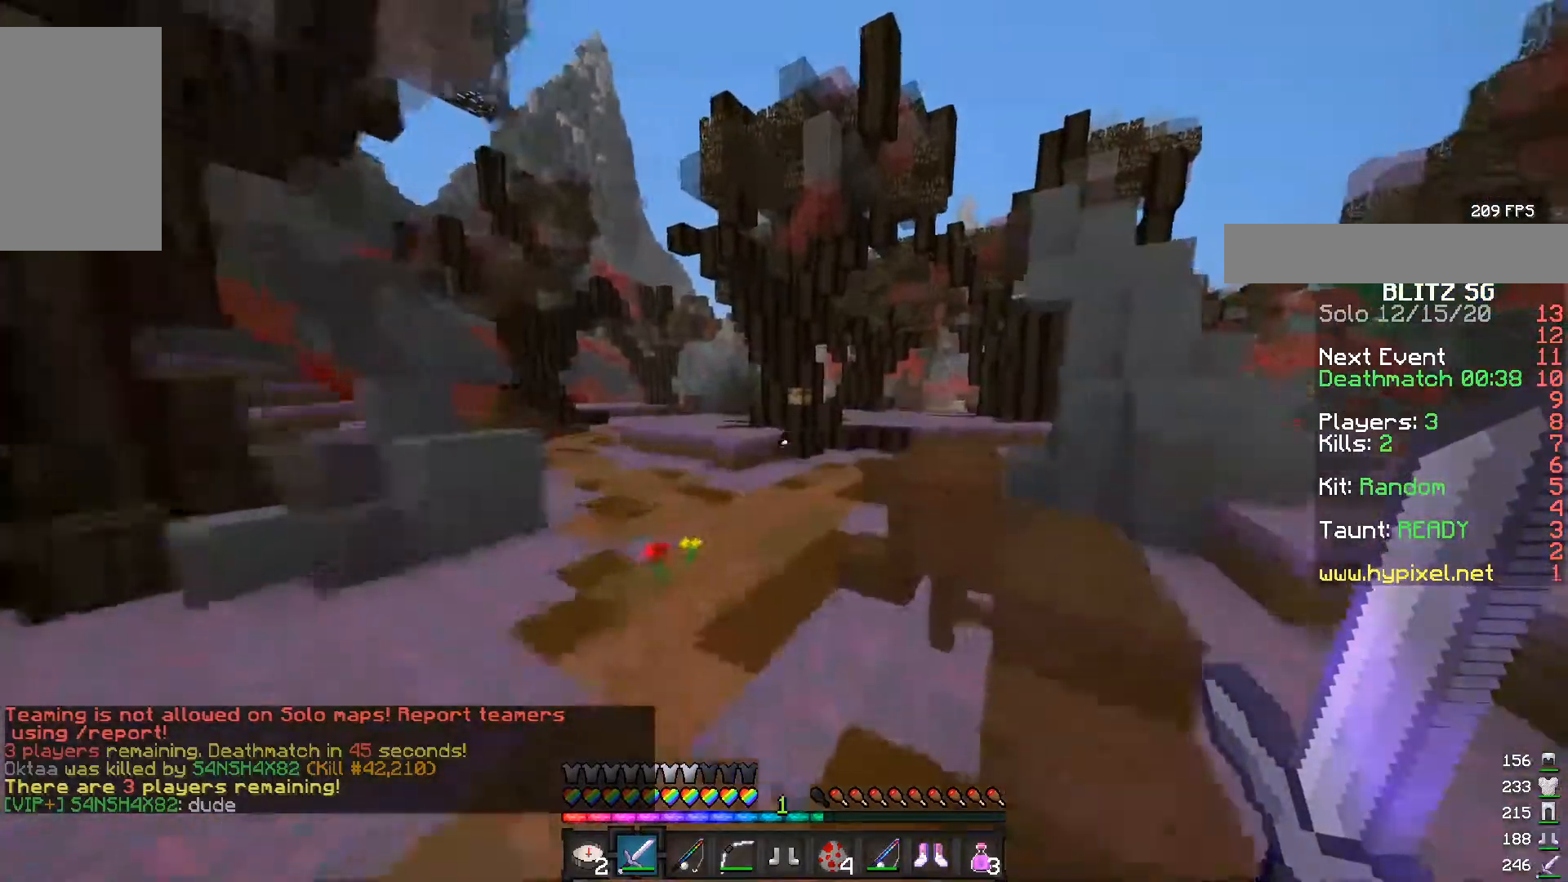
{"keys": ["w"], "mouse": ["left"], "events": [[133, "a", "up"], [283, "mouse_left", "down"]]}
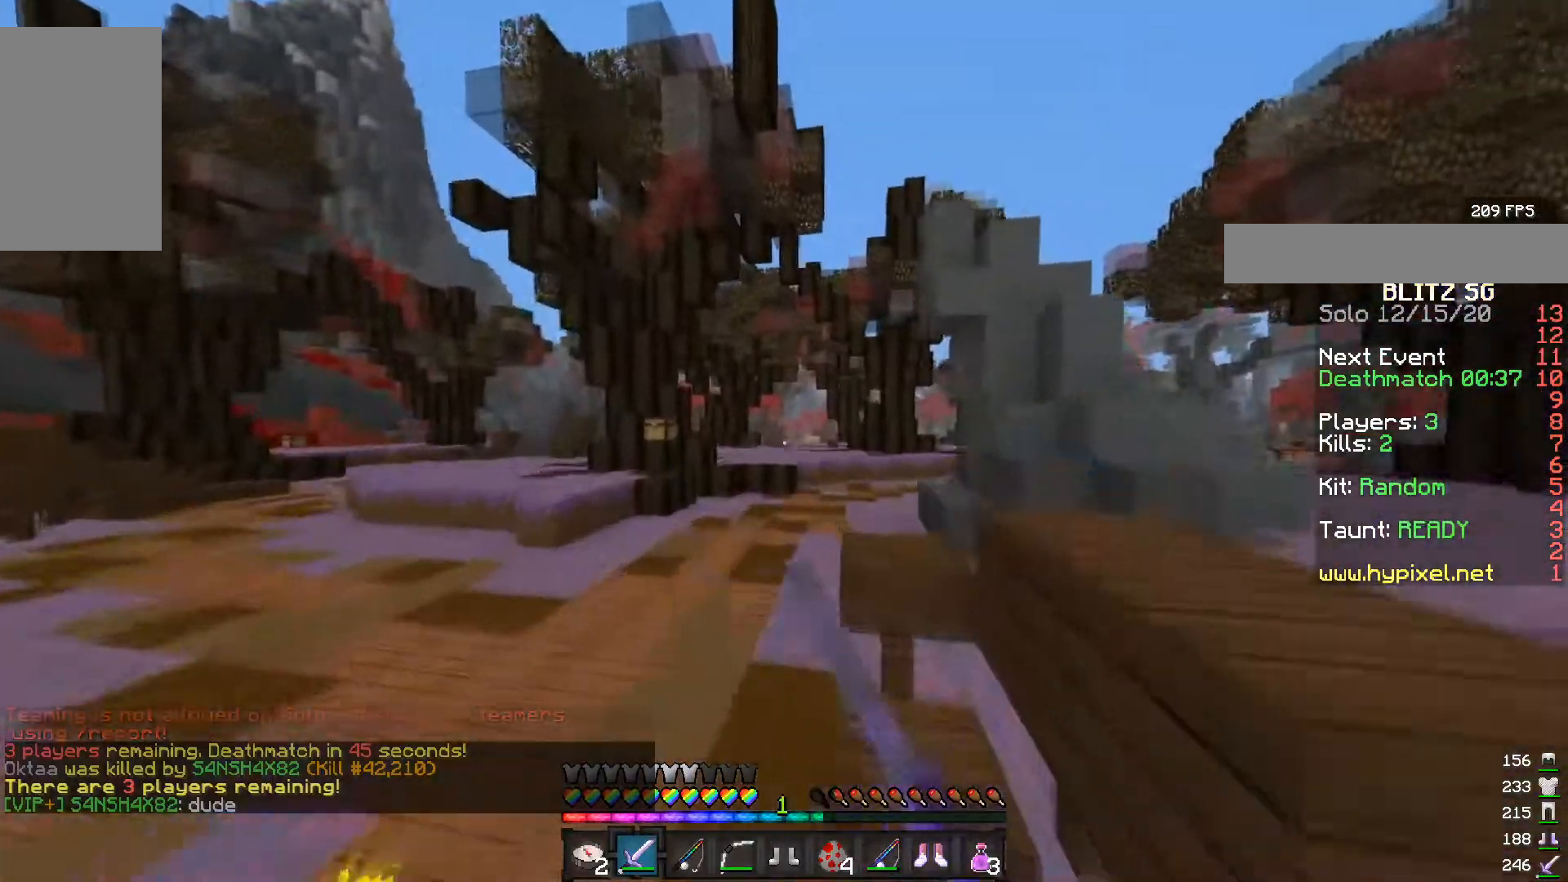
{"keys": ["w"], "mouse": [], "events": [[200, "mouse_left", "up"], [233, "mouse_left", "down"], [467, "mouse_left", "up"]]}
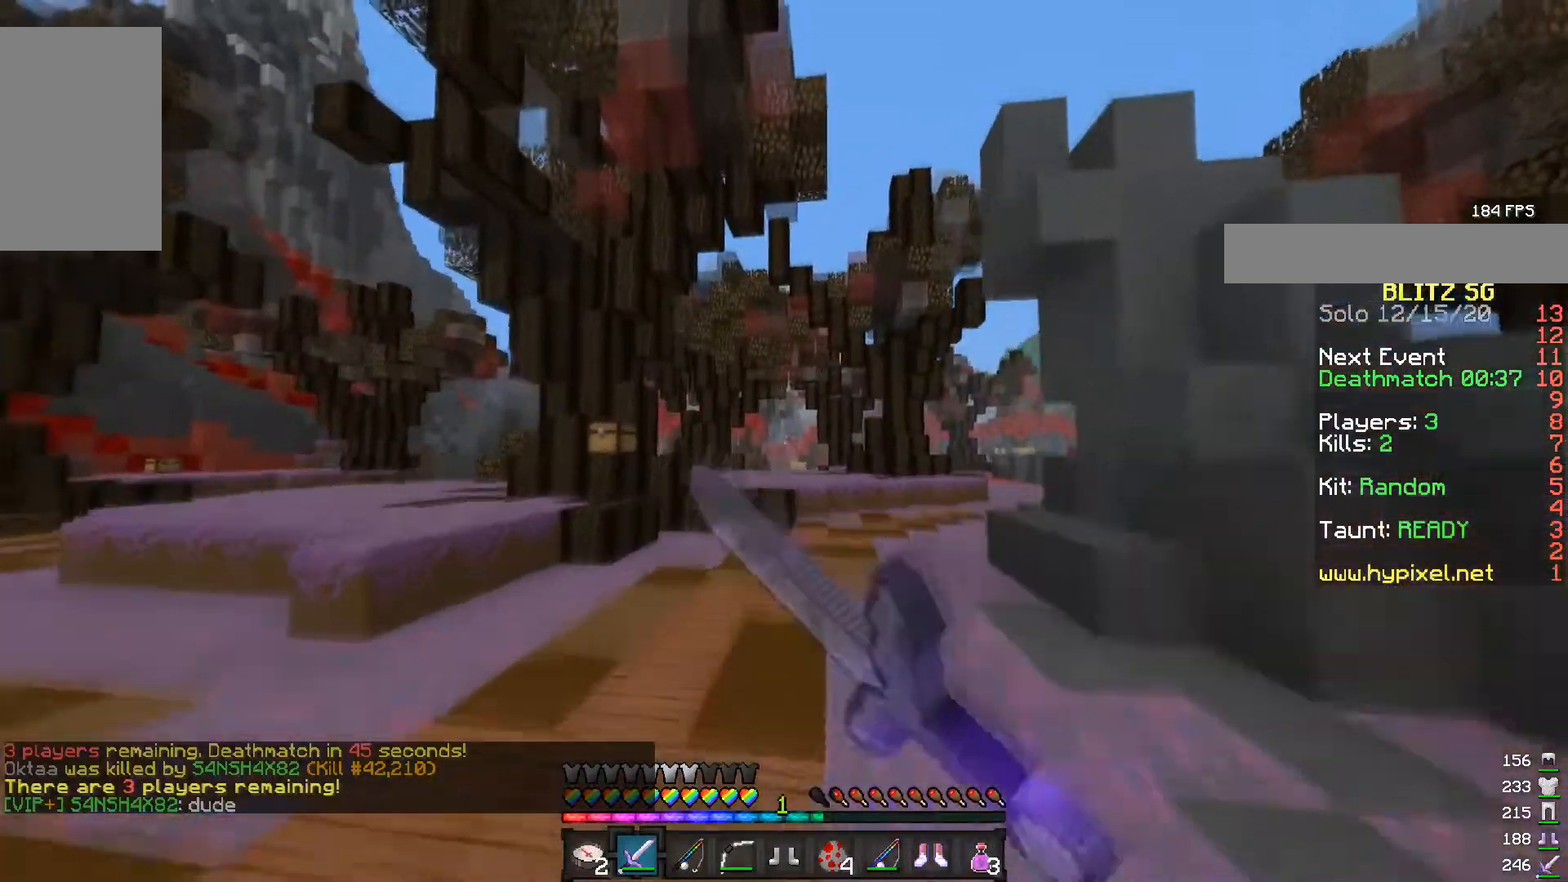
{"keys": ["d", "w"], "mouse": [], "events": [[17, "mouse_left", "down"], [133, "mouse_left", "up"], [167, "d", "down"]]}
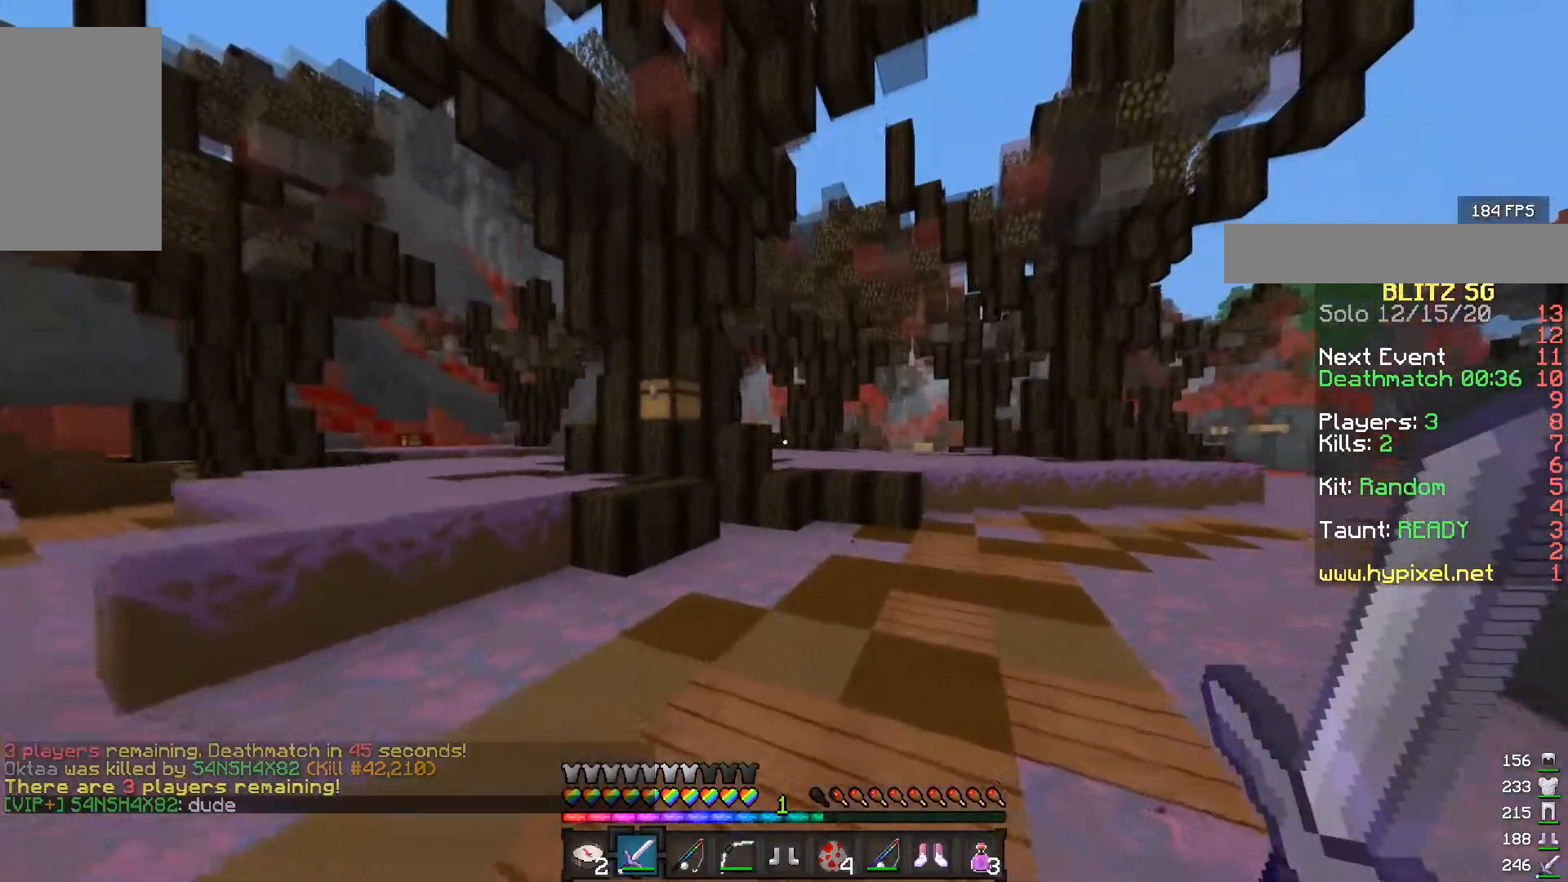
{"keys": [], "mouse": [], "events": [[150, "d", "up"], [150, "w", "up"]]}
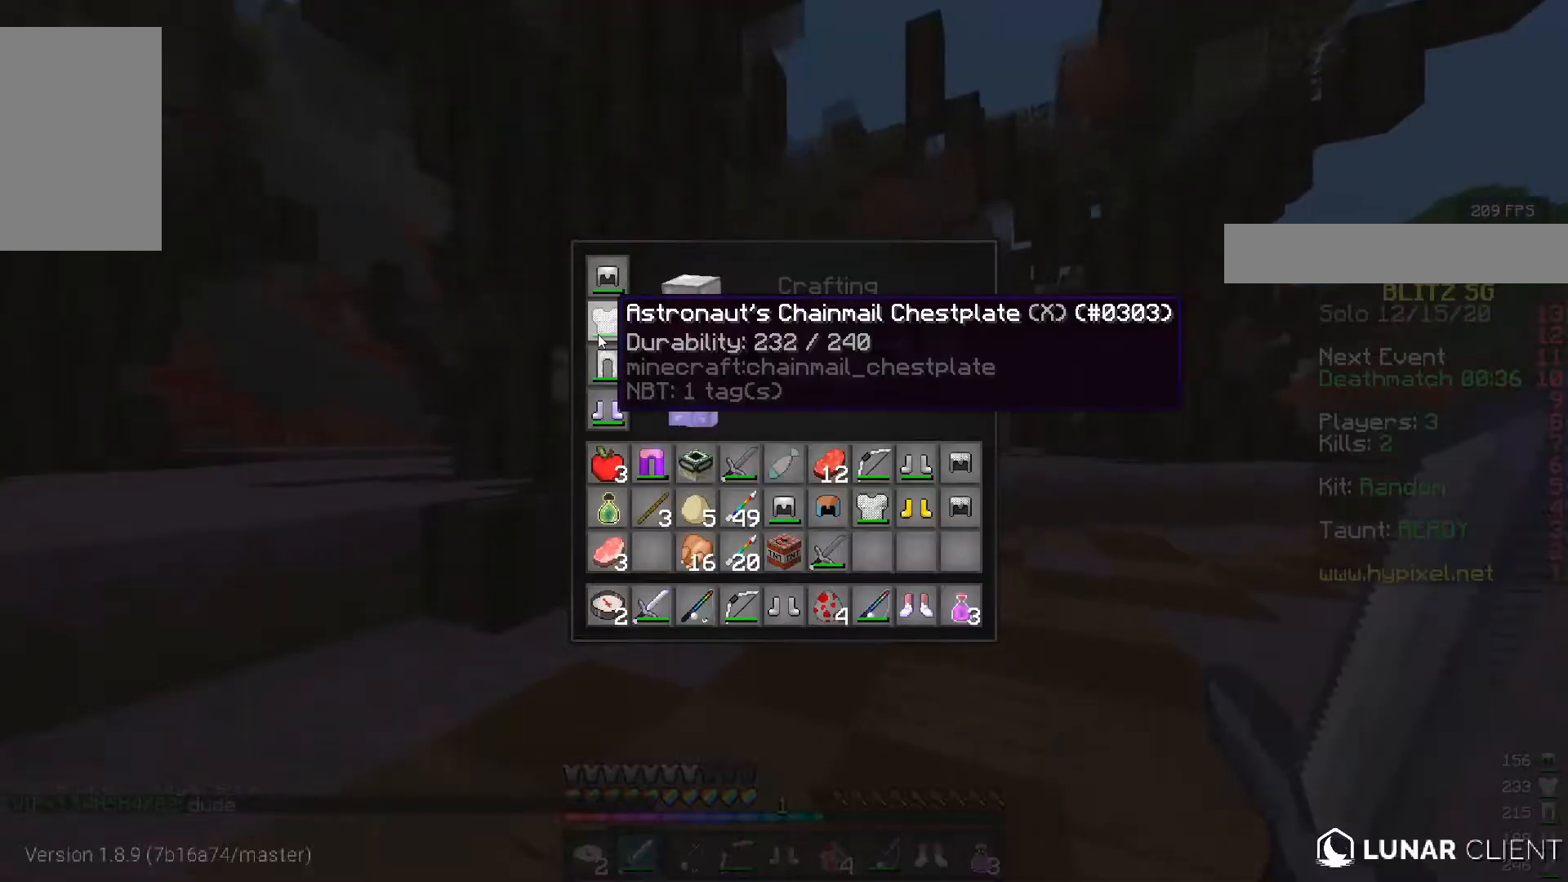
{"keys": [], "mouse": [], "events": []}